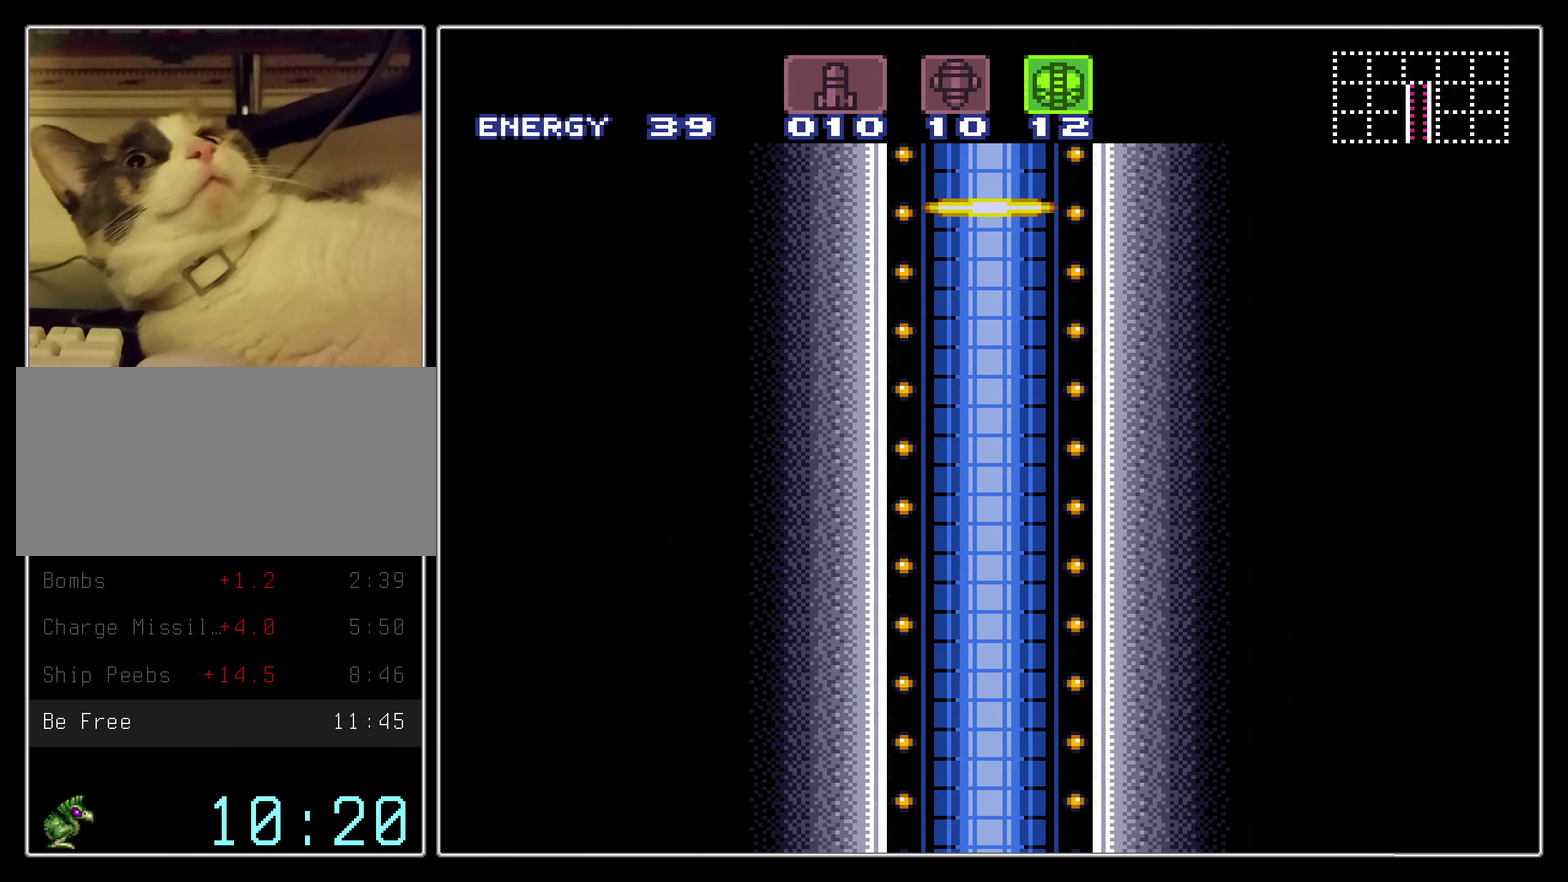
Gameplay with a controller (Nintendo layout); each line is a JSON object with the inputs held at the frame after it (dt_ms = milliseconds from this image to that frame). "events" lists button and stick changes between this image and that frame as [ms after this image, input, new state], when the widget could be followed in between. Not read: L3 R3.
{"dt_ms": 500, "buttons": ["B"], "events": []}
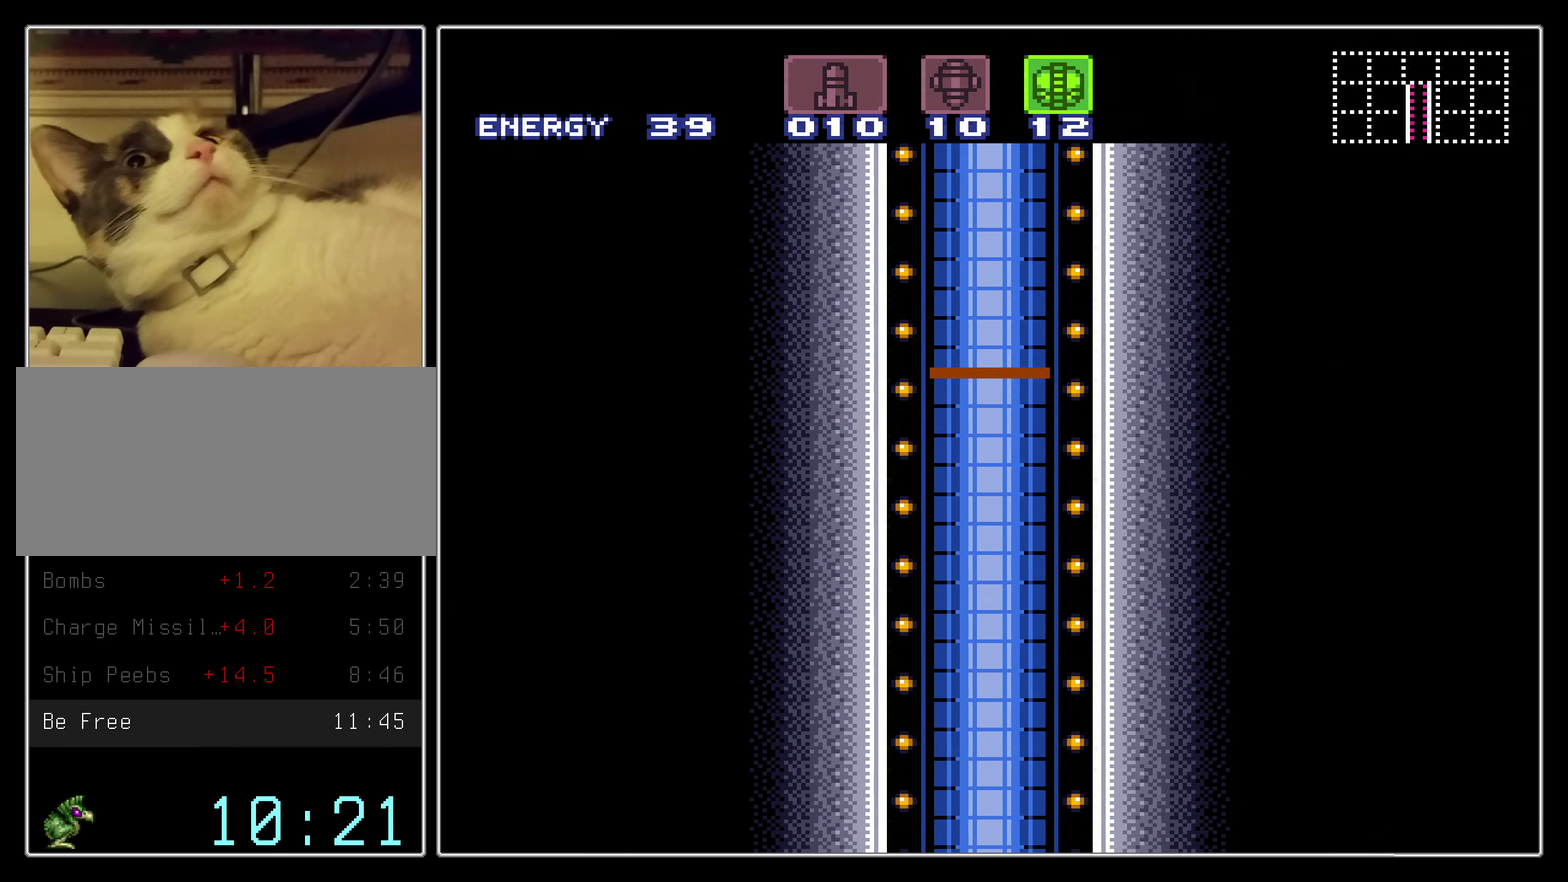
{"dt_ms": 500, "buttons": ["B"], "events": []}
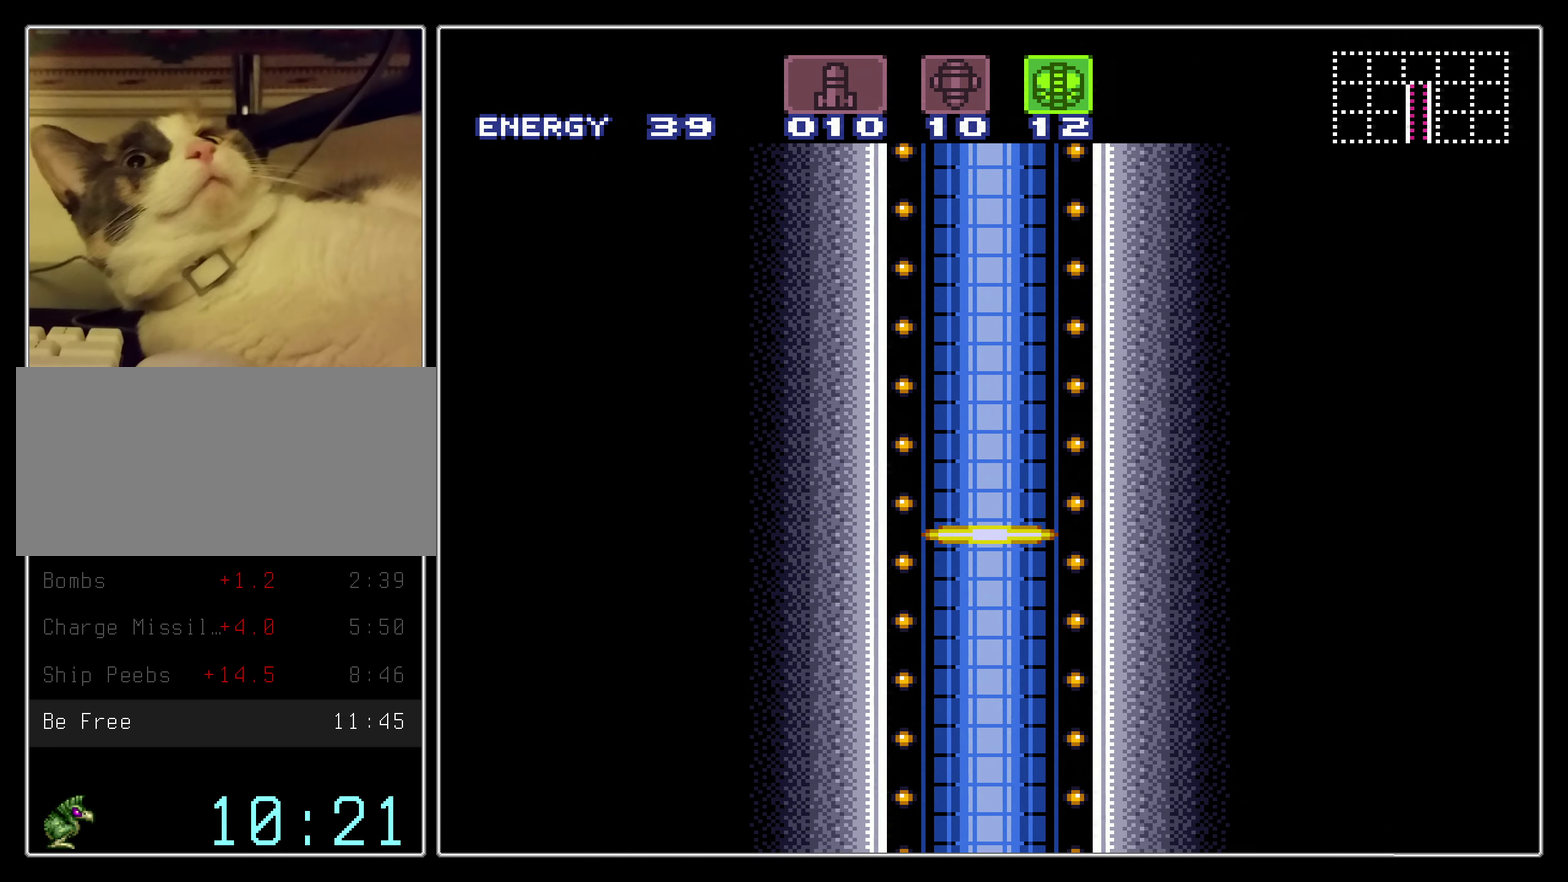
{"dt_ms": 500, "buttons": ["B"], "events": []}
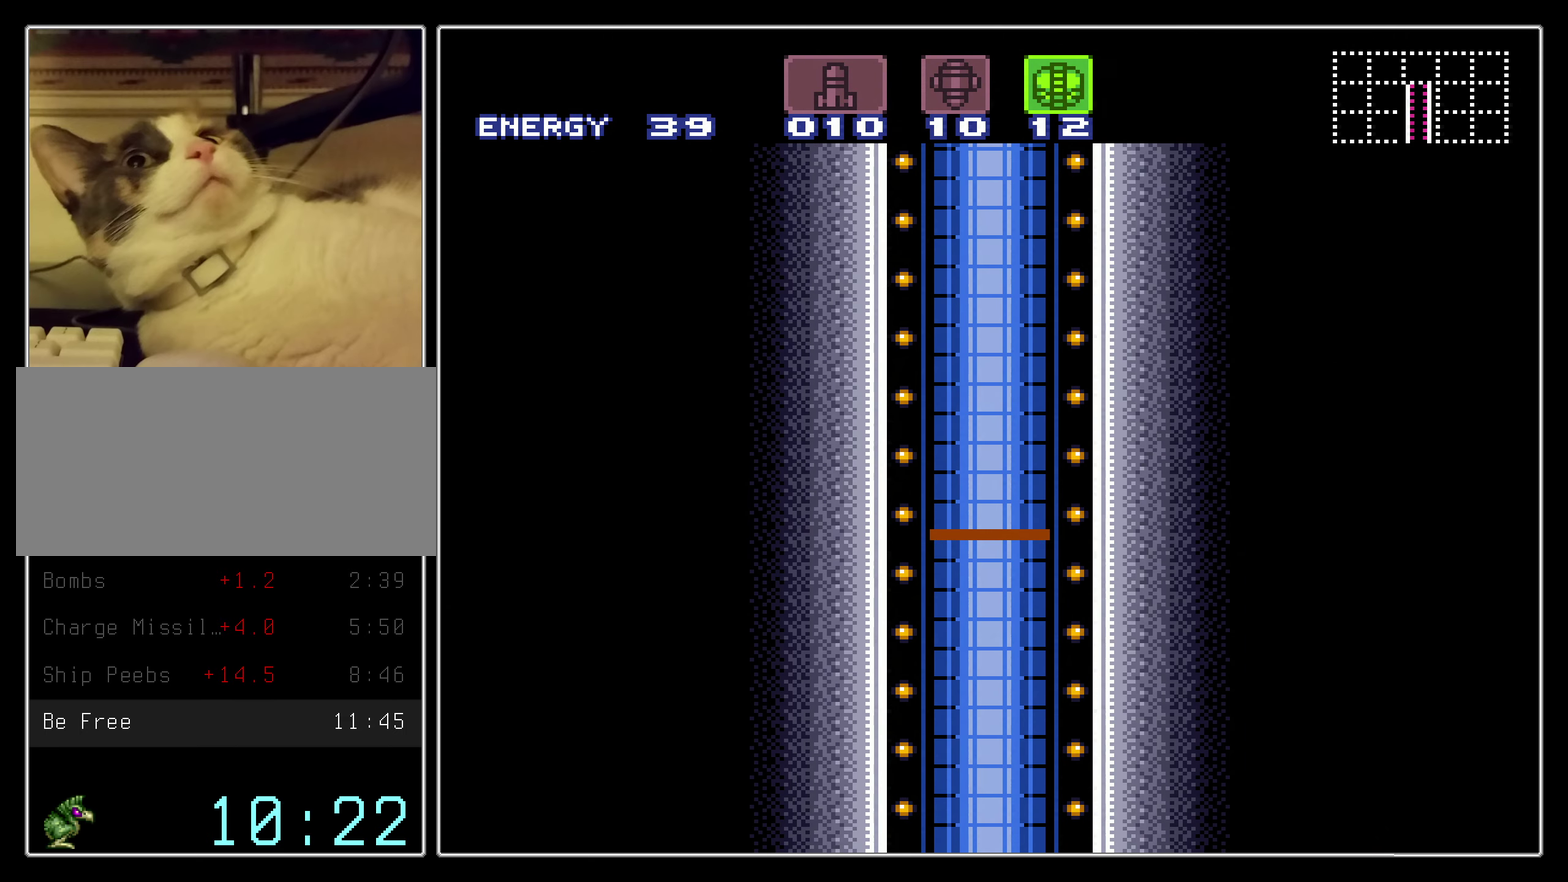
{"dt_ms": 500, "buttons": ["B"], "events": []}
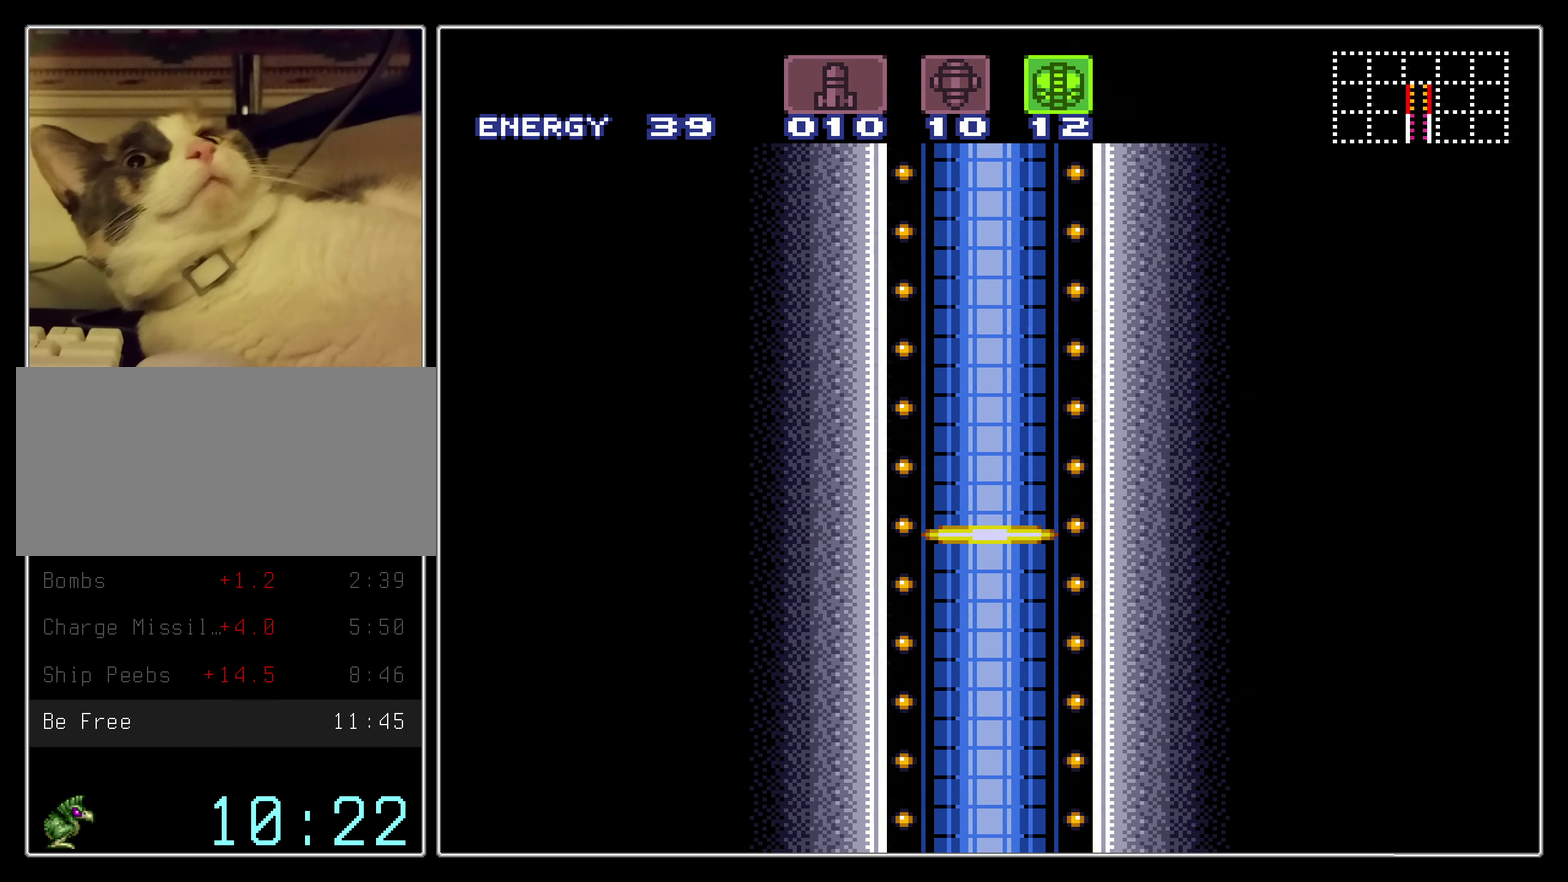
{"dt_ms": 500, "buttons": ["B"], "events": []}
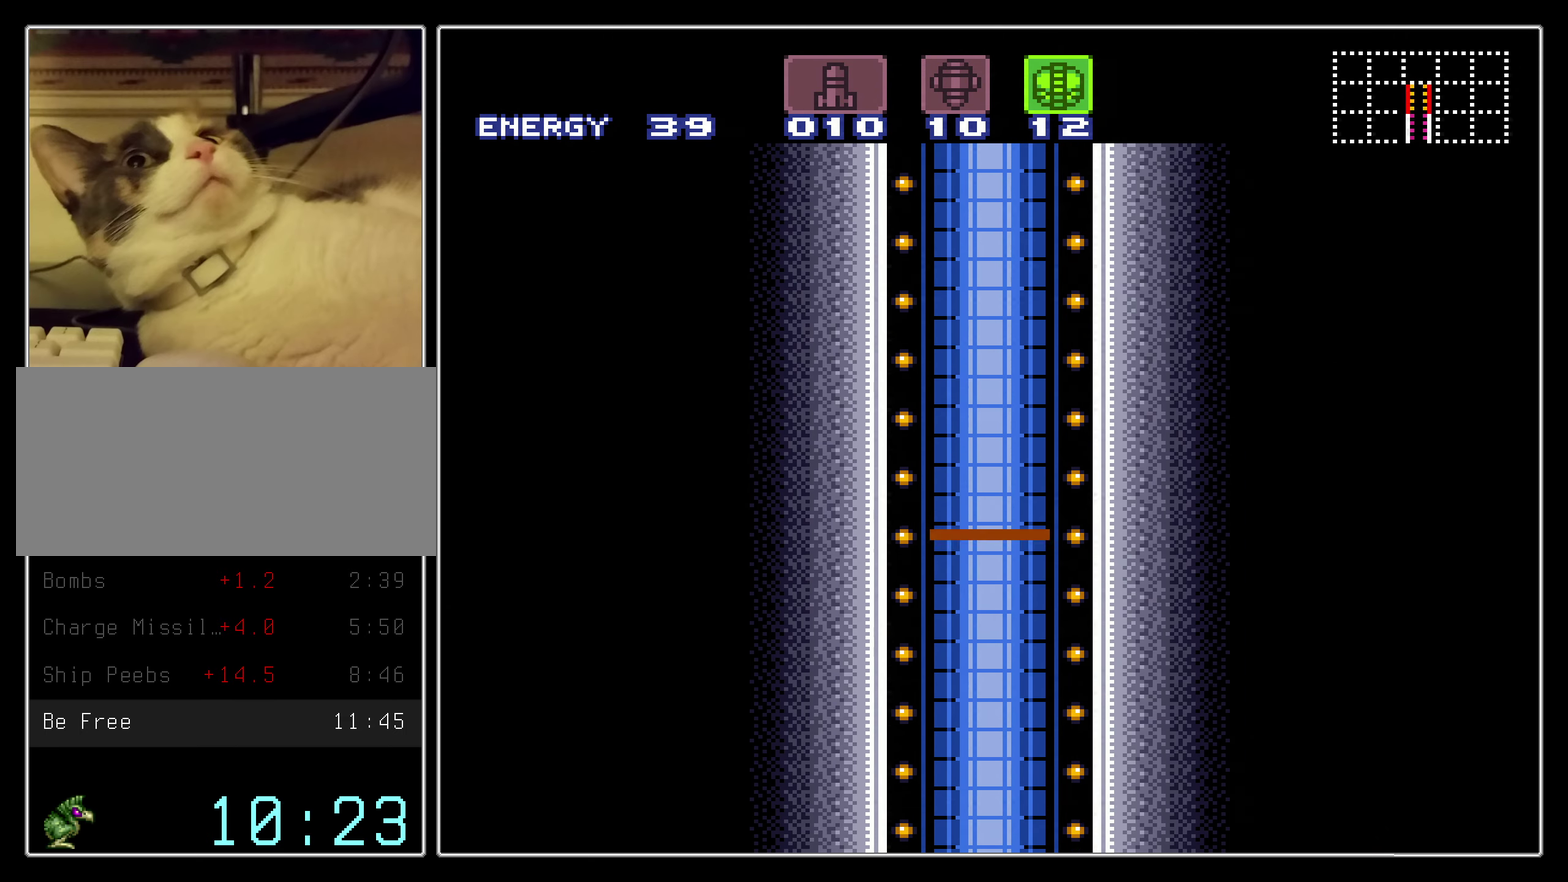
{"dt_ms": 500, "buttons": ["B"], "events": []}
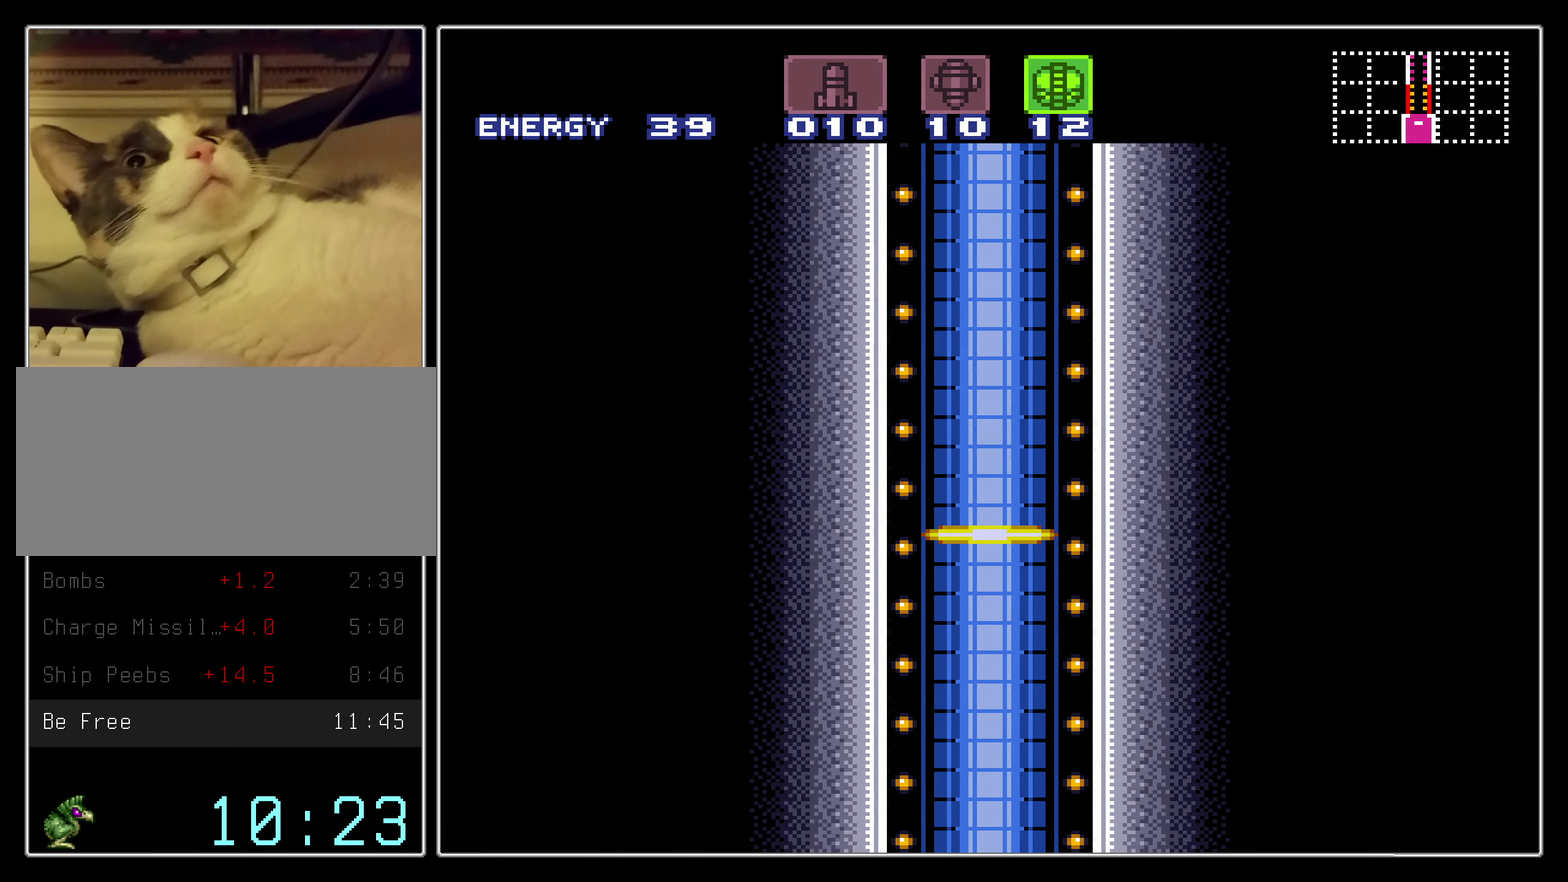
{"dt_ms": 500, "buttons": ["A", "B"], "events": [[417, "A", "down"]]}
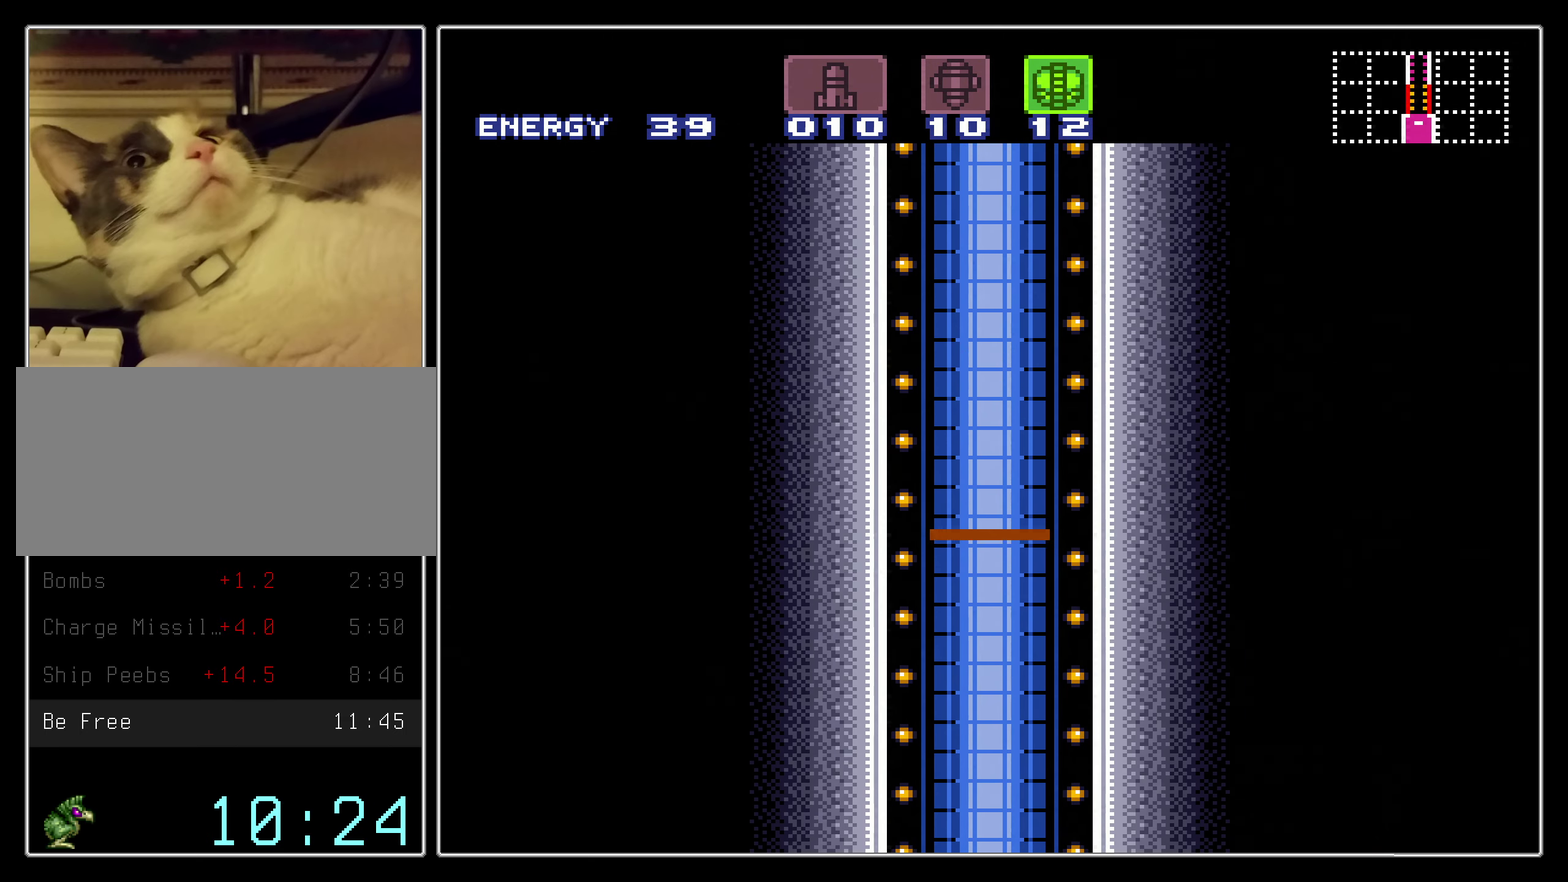
{"dt_ms": 400, "buttons": ["B"], "events": [[67, "A", "up"], [283, "A", "down"], [400, "A", "up"]]}
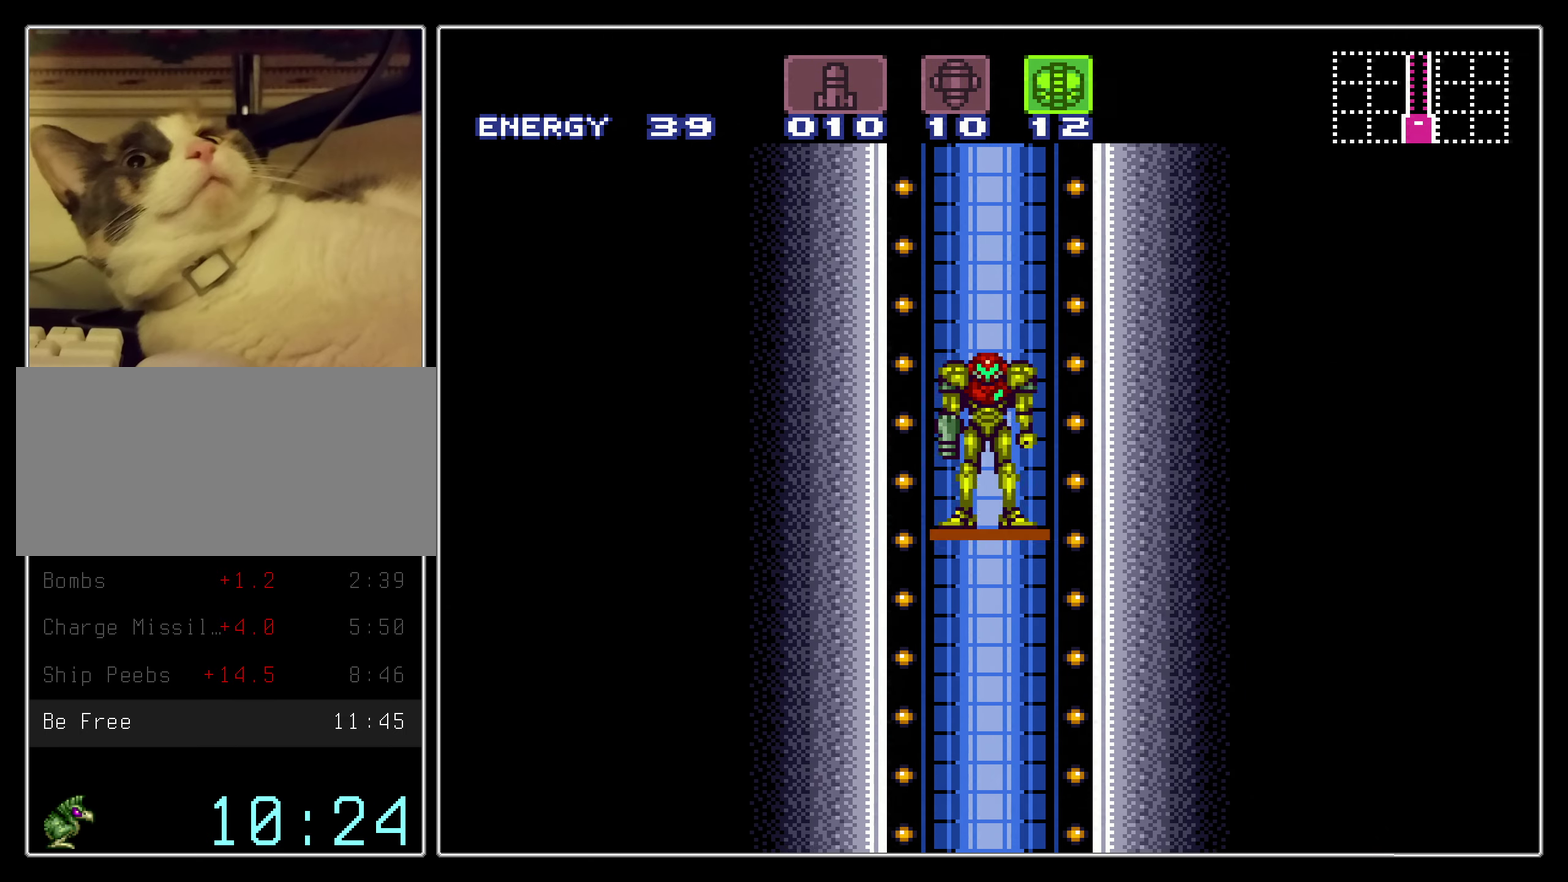
{"dt_ms": 800, "buttons": ["A", "B"], "events": [[183, "A", "down"], [317, "A", "up"], [750, "A", "down"]]}
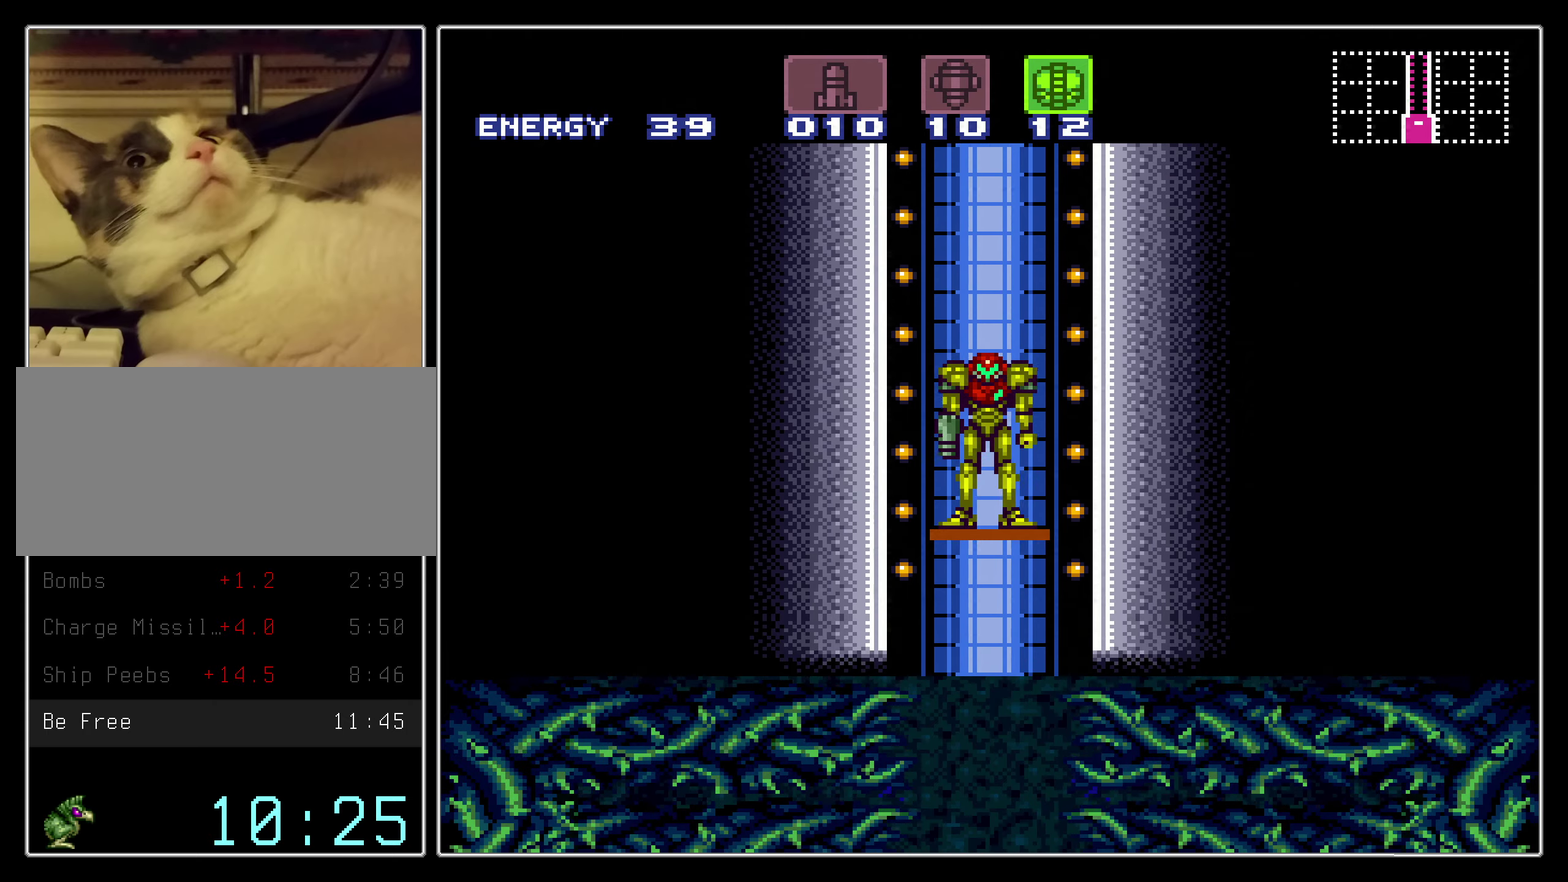
{"dt_ms": 300, "buttons": ["A", "B", "DPAD_RIGHT"], "events": [[200, "DPAD_RIGHT", "down"]]}
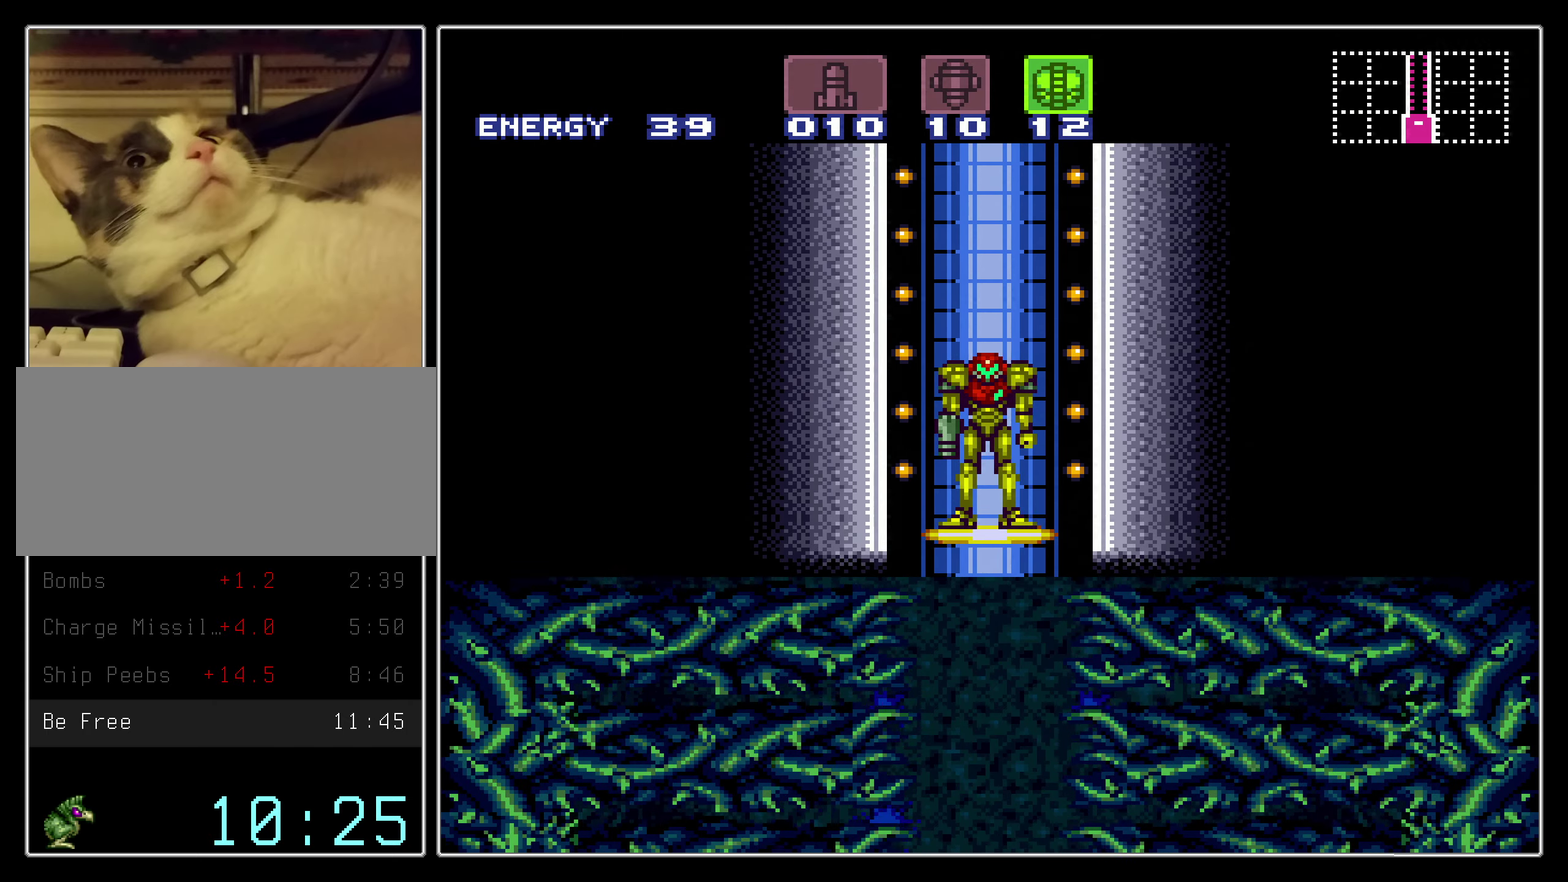
{"dt_ms": 500, "buttons": ["A", "B", "DPAD_RIGHT"], "events": []}
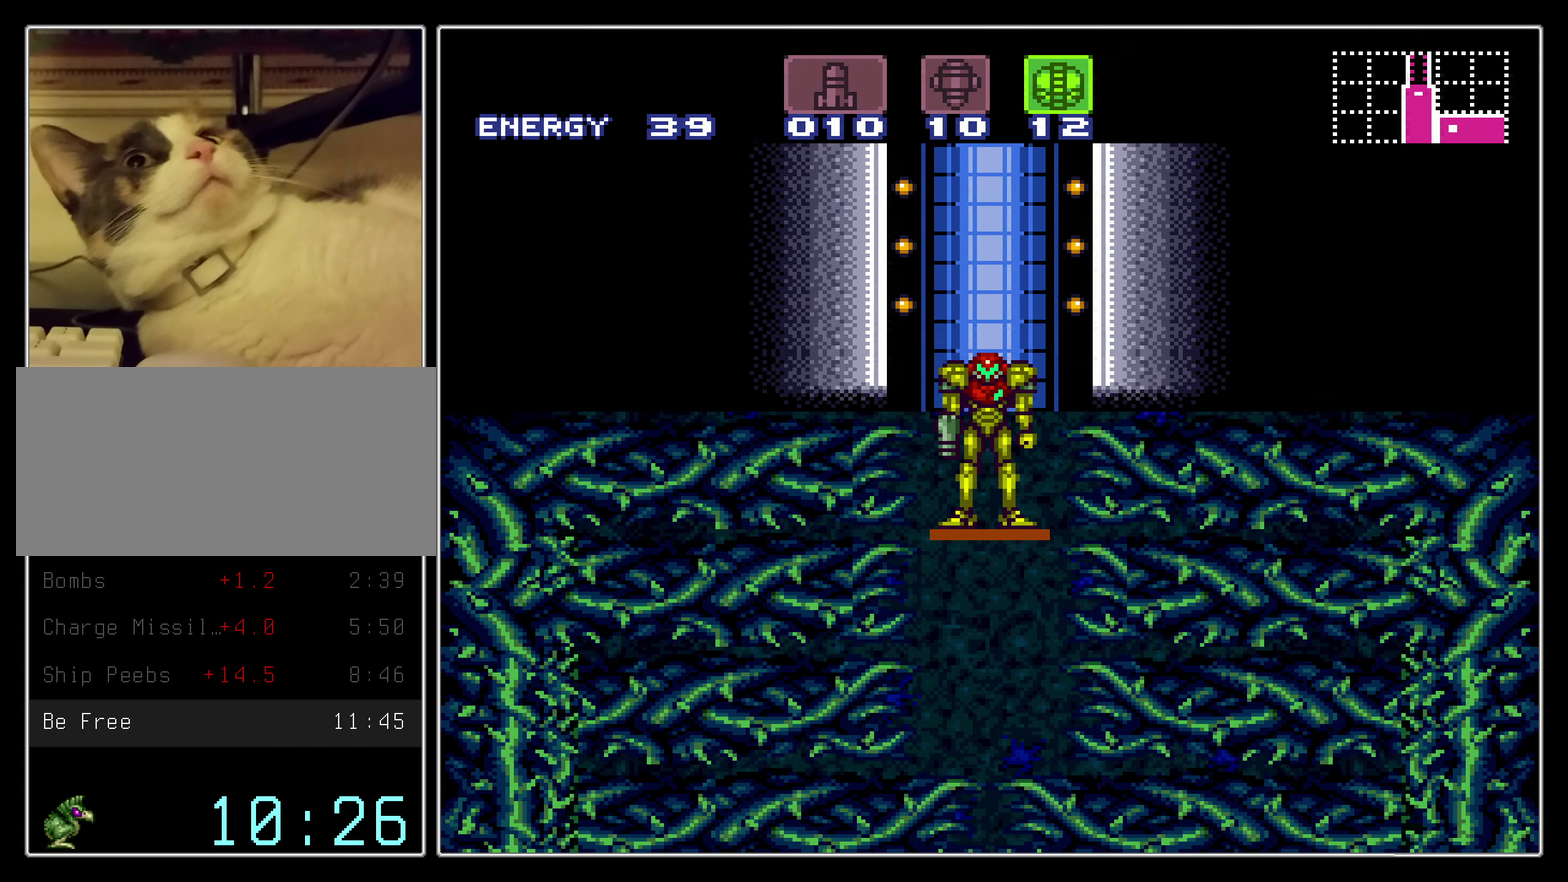
{"dt_ms": 500, "buttons": ["A", "B", "DPAD_RIGHT"], "events": []}
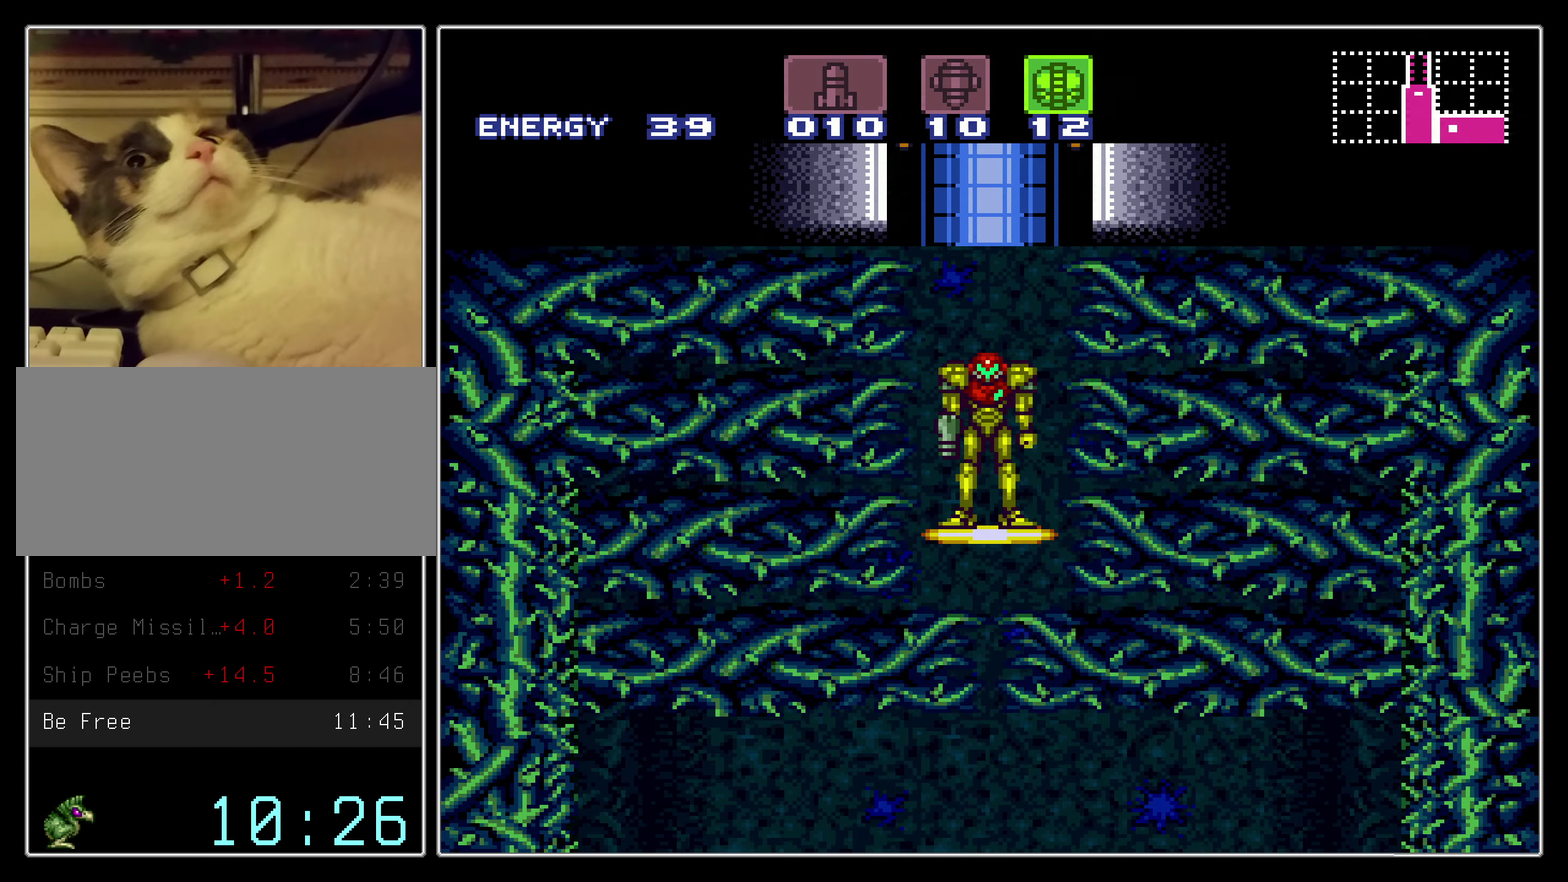
{"dt_ms": 500, "buttons": ["A", "B", "DPAD_RIGHT"], "events": []}
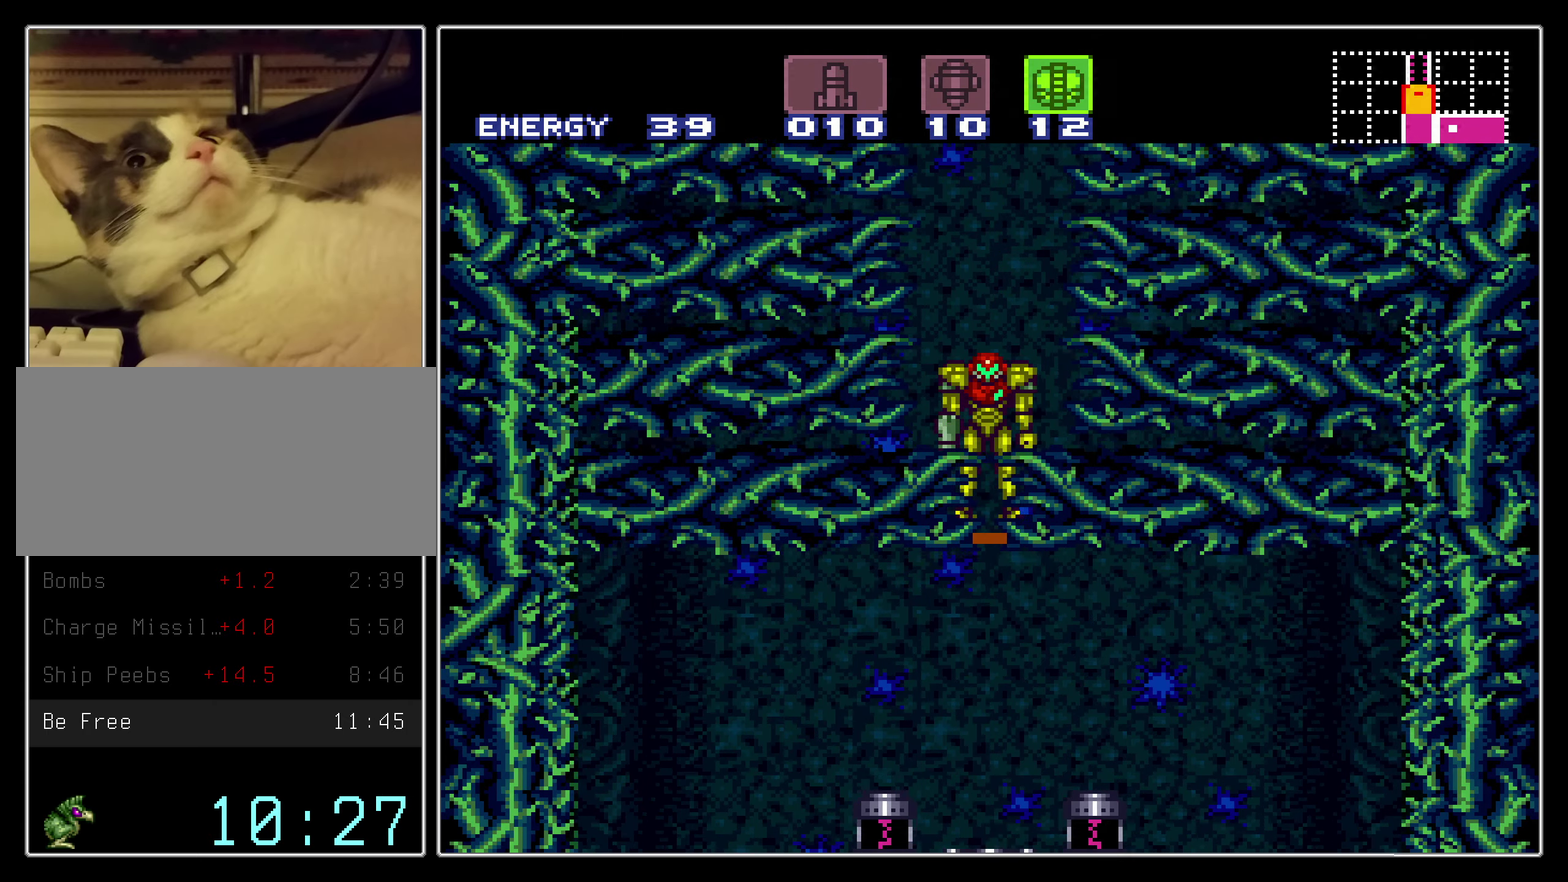
{"dt_ms": 500, "buttons": ["A", "B", "DPAD_RIGHT"], "events": []}
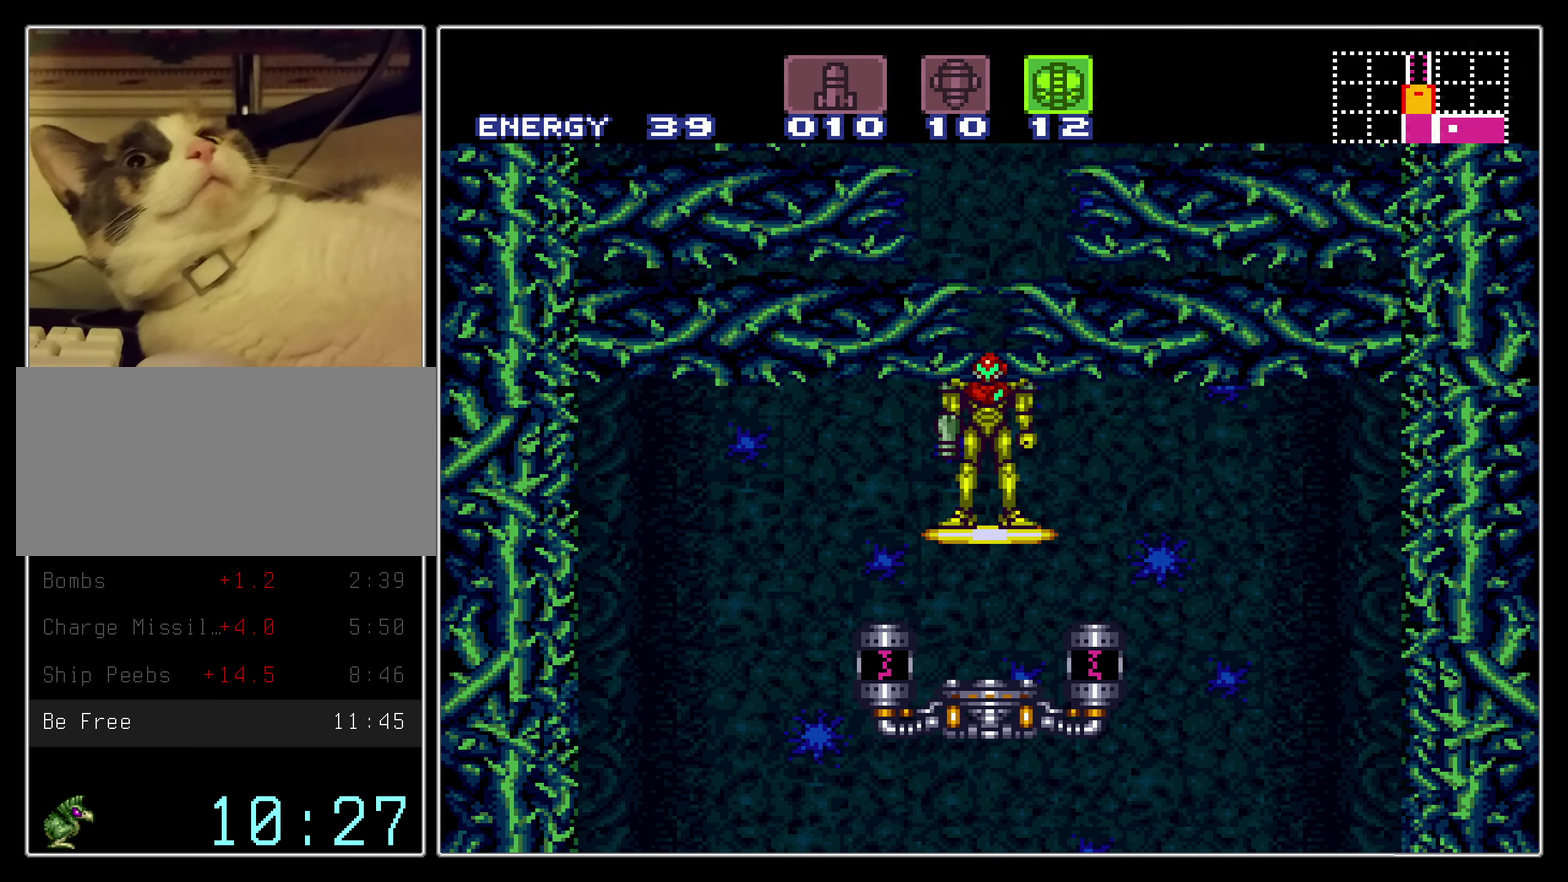
{"dt_ms": 700, "buttons": ["B", "DPAD_LEFT"], "events": [[517, "A", "up"], [600, "DPAD_RIGHT", "up"], [684, "DPAD_LEFT", "down"]]}
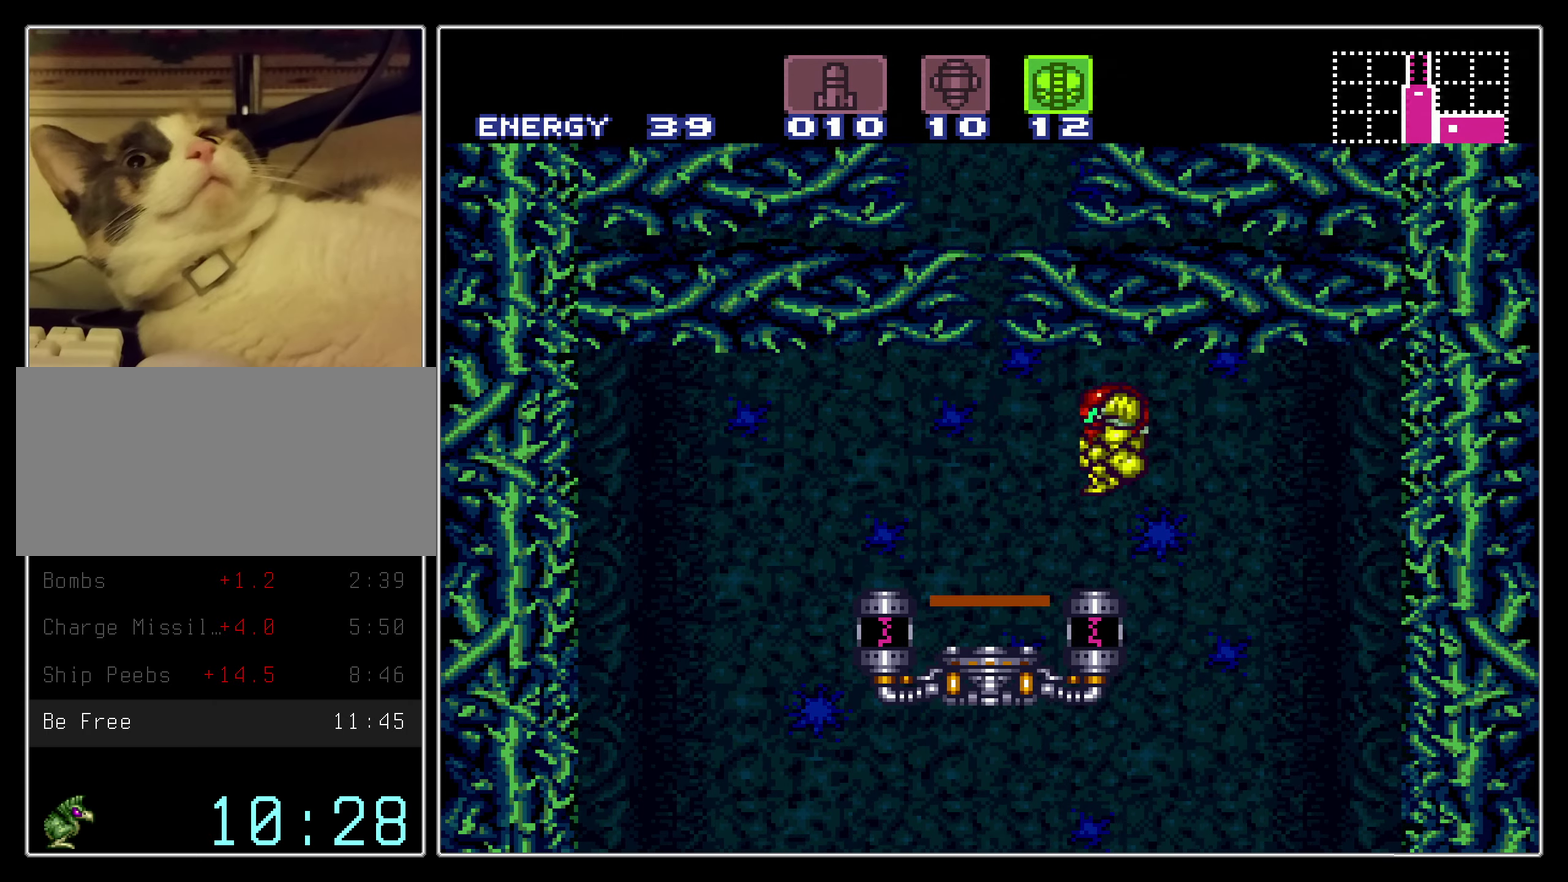
{"dt_ms": 300, "buttons": ["A", "B", "X", "L1", "DPAD_RIGHT"], "events": [[100, "DPAD_LEFT", "up"], [100, "L1", "down"], [100, "X", "down"], [200, "B", "up"], [250, "DPAD_RIGHT", "down"], [284, "A", "down"], [300, "B", "down"]]}
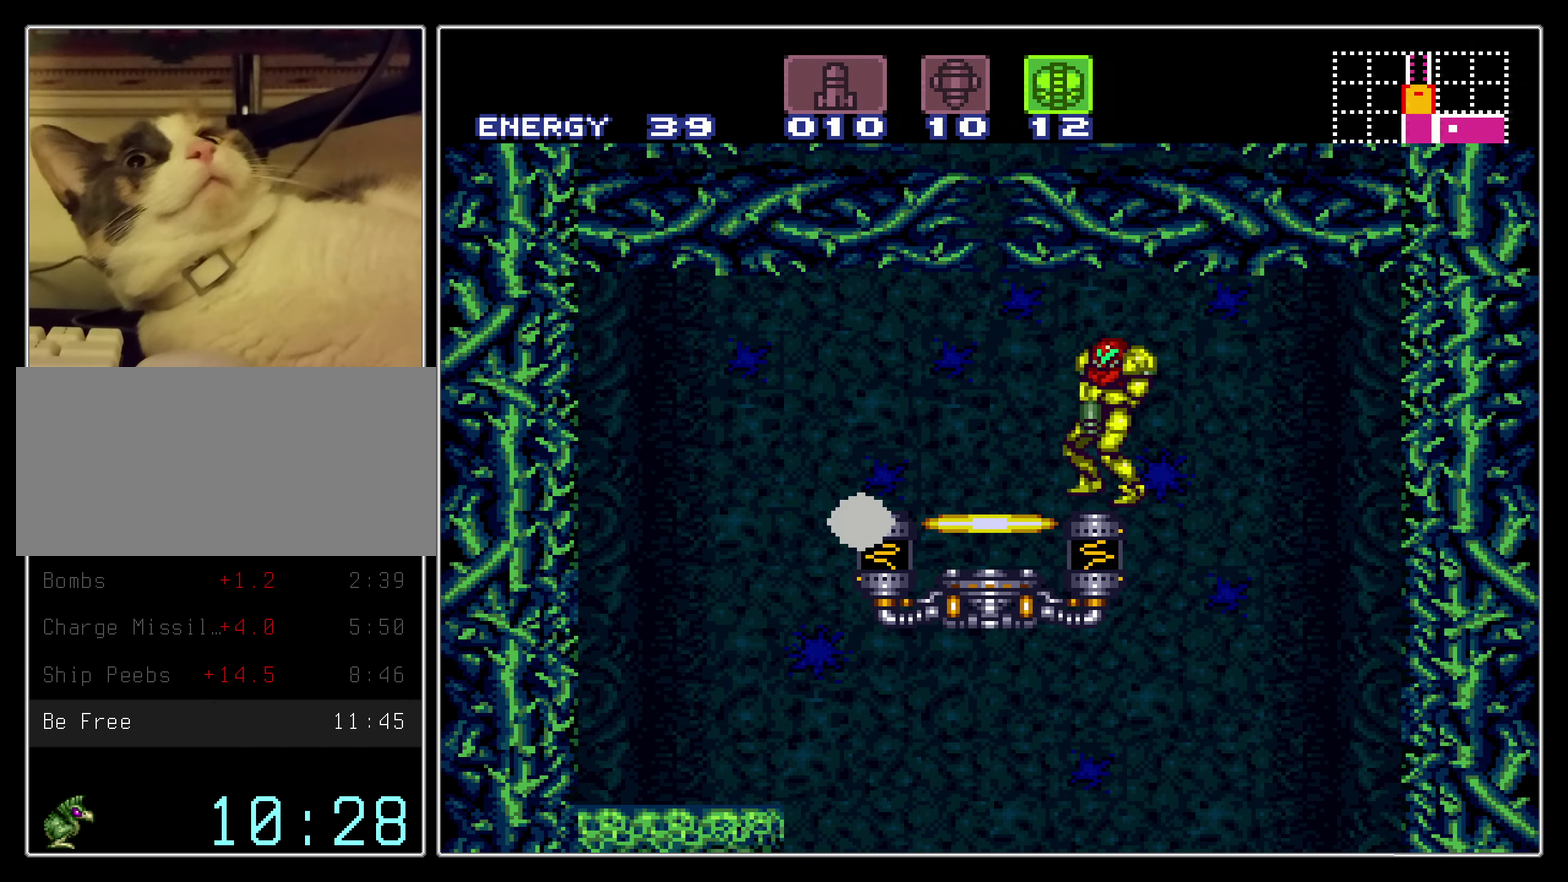
{"dt_ms": 300, "buttons": ["B", "DPAD_LEFT"], "events": [[67, "L1", "up"], [67, "X", "up"], [117, "A", "up"], [250, "DPAD_RIGHT", "up"], [284, "DPAD_LEFT", "down"]]}
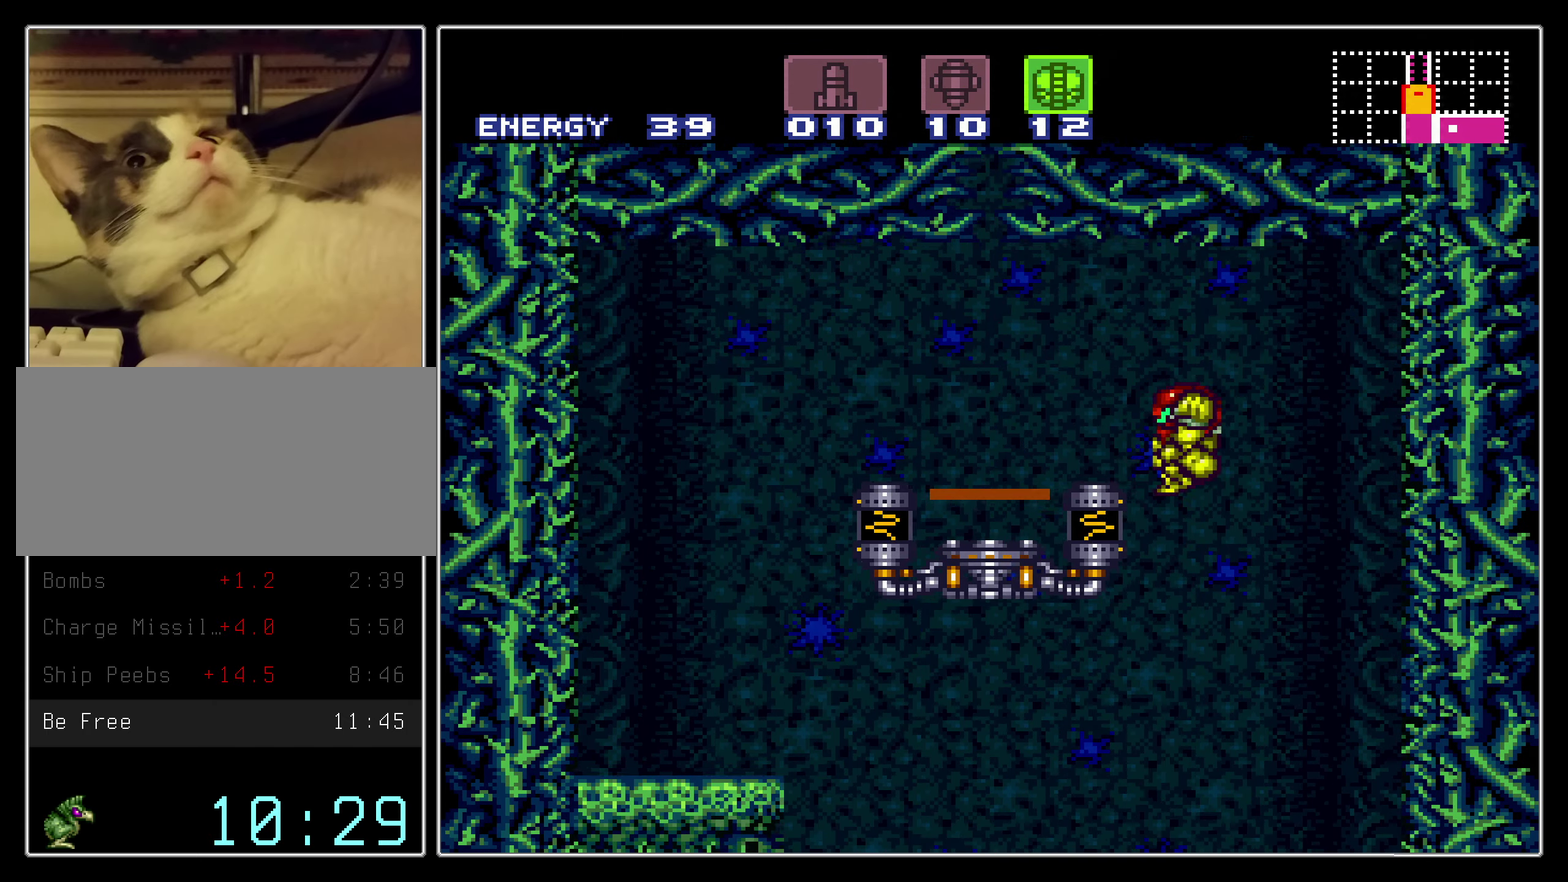
{"dt_ms": 800, "buttons": ["B", "SELECT"], "events": [[584, "DPAD_LEFT", "up"], [600, "DPAD_RIGHT", "down"], [667, "DPAD_RIGHT", "up"], [784, "SELECT", "down"]]}
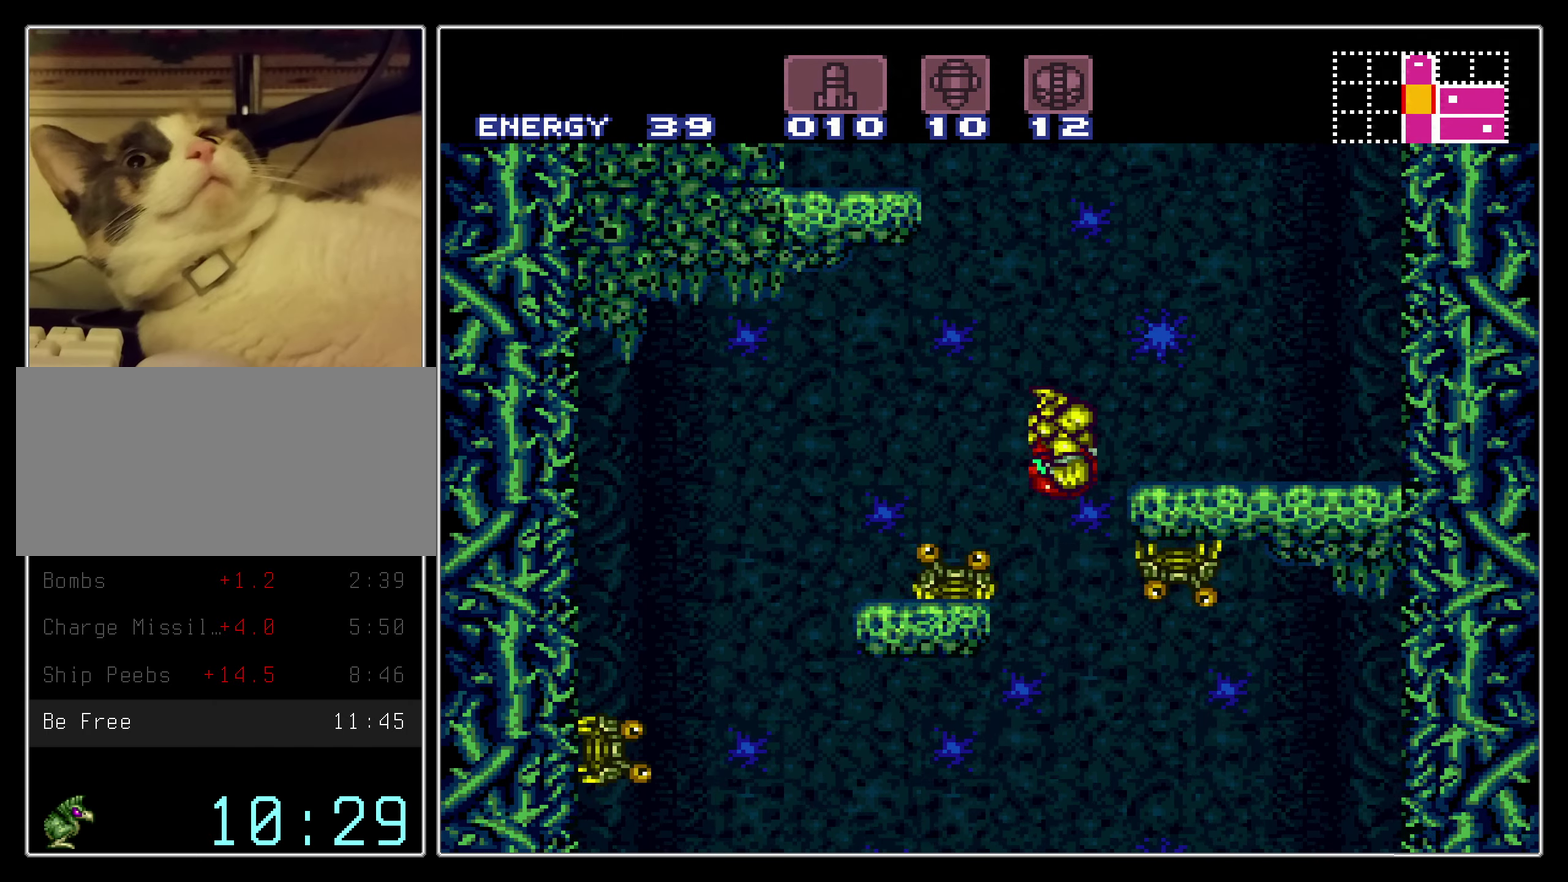
{"dt_ms": 400, "buttons": ["B"], "events": [[117, "SELECT", "up"]]}
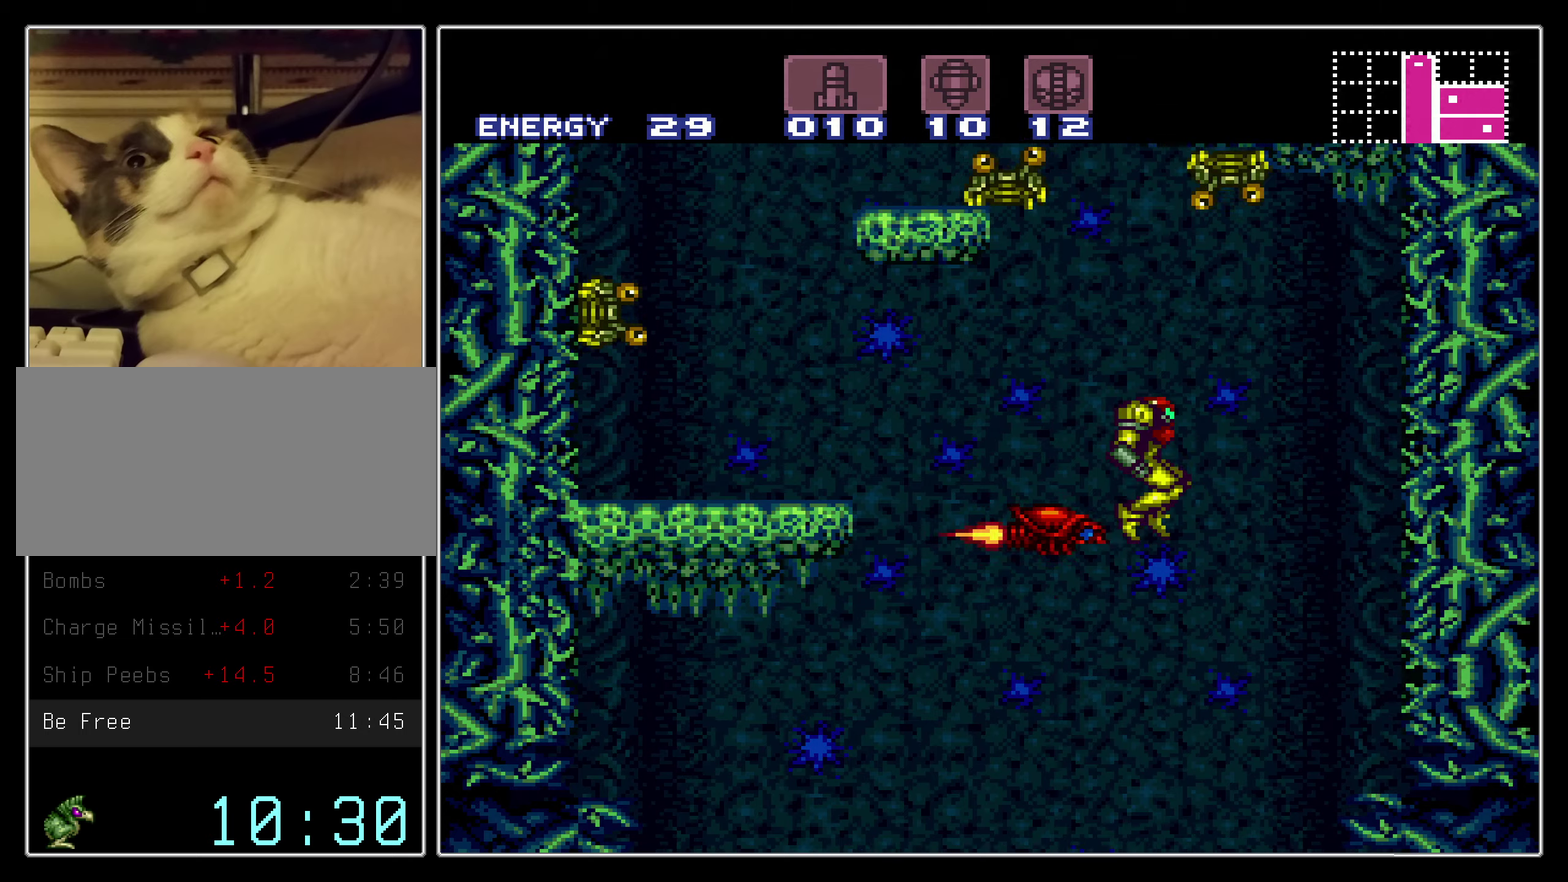
{"dt_ms": 600, "buttons": ["B"], "events": [[283, "DPAD_LEFT", "down"], [583, "DPAD_LEFT", "up"]]}
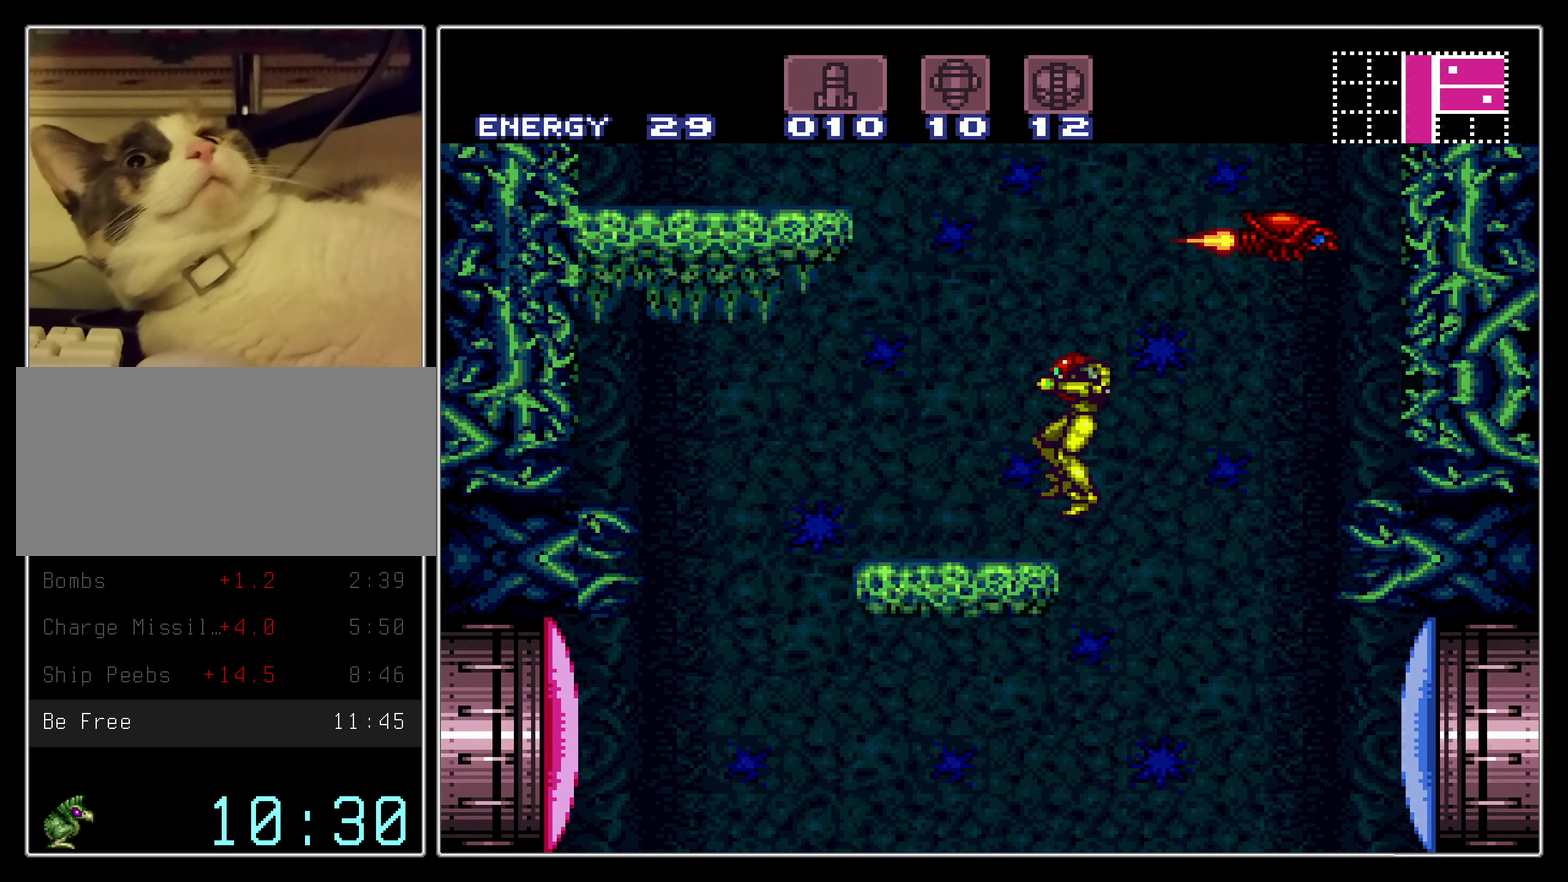
{"dt_ms": 400, "buttons": ["B"], "events": [[50, "DPAD_RIGHT", "down"], [133, "DPAD_RIGHT", "up"]]}
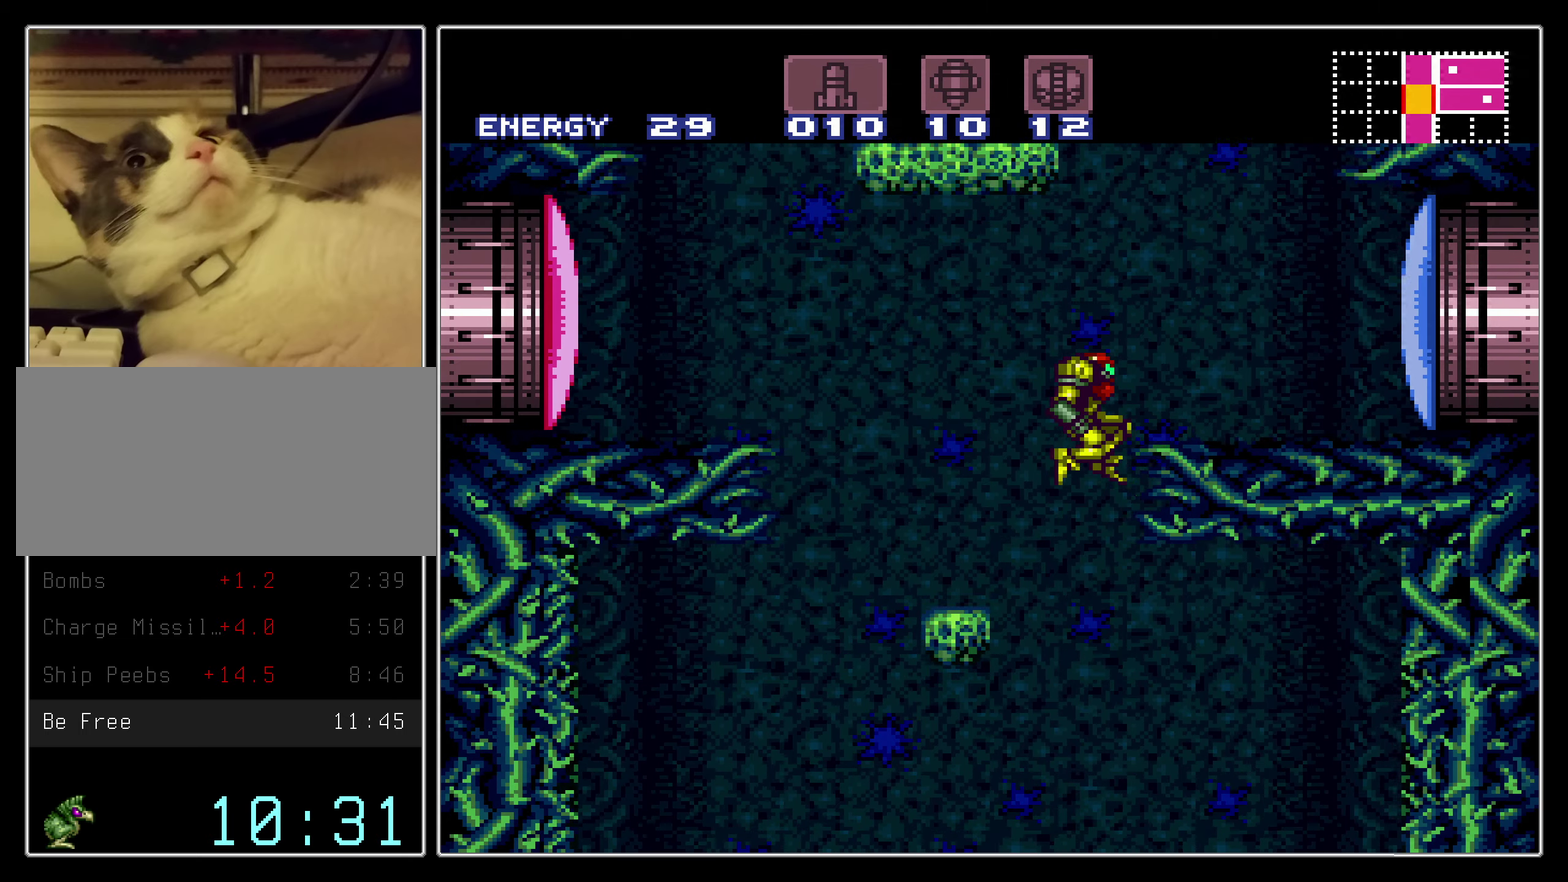
{"dt_ms": 300, "buttons": ["B", "DPAD_RIGHT"], "events": [[233, "DPAD_RIGHT", "down"]]}
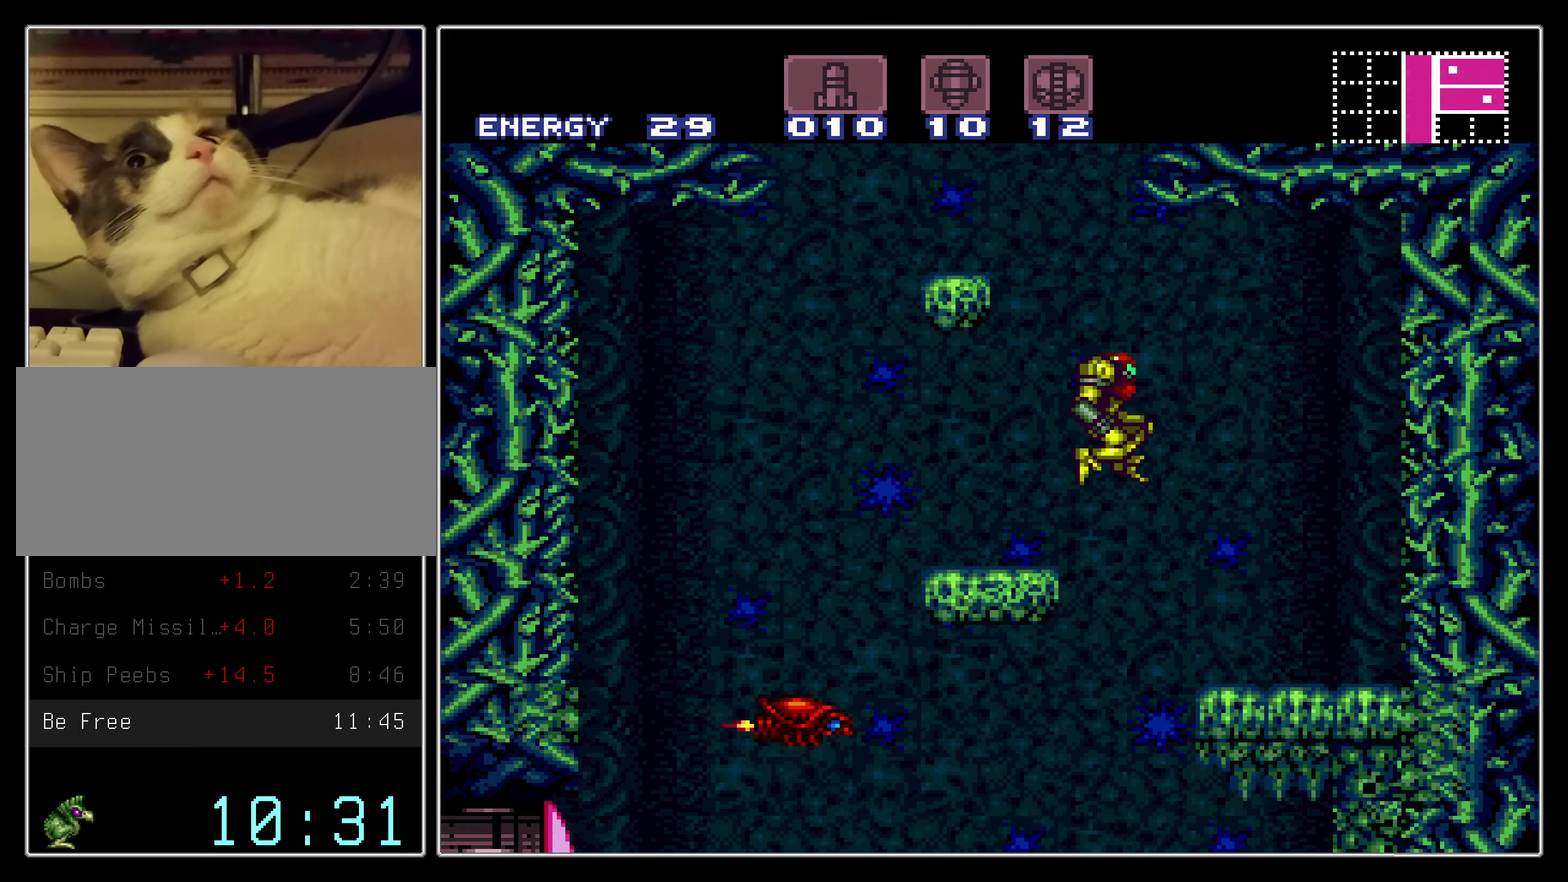
{"dt_ms": 900, "buttons": ["B", "DPAD_LEFT"], "events": [[133, "DPAD_RIGHT", "up"], [516, "DPAD_RIGHT", "down"], [616, "DPAD_RIGHT", "up"], [666, "DPAD_RIGHT", "down"], [816, "DPAD_RIGHT", "up"], [883, "DPAD_LEFT", "down"]]}
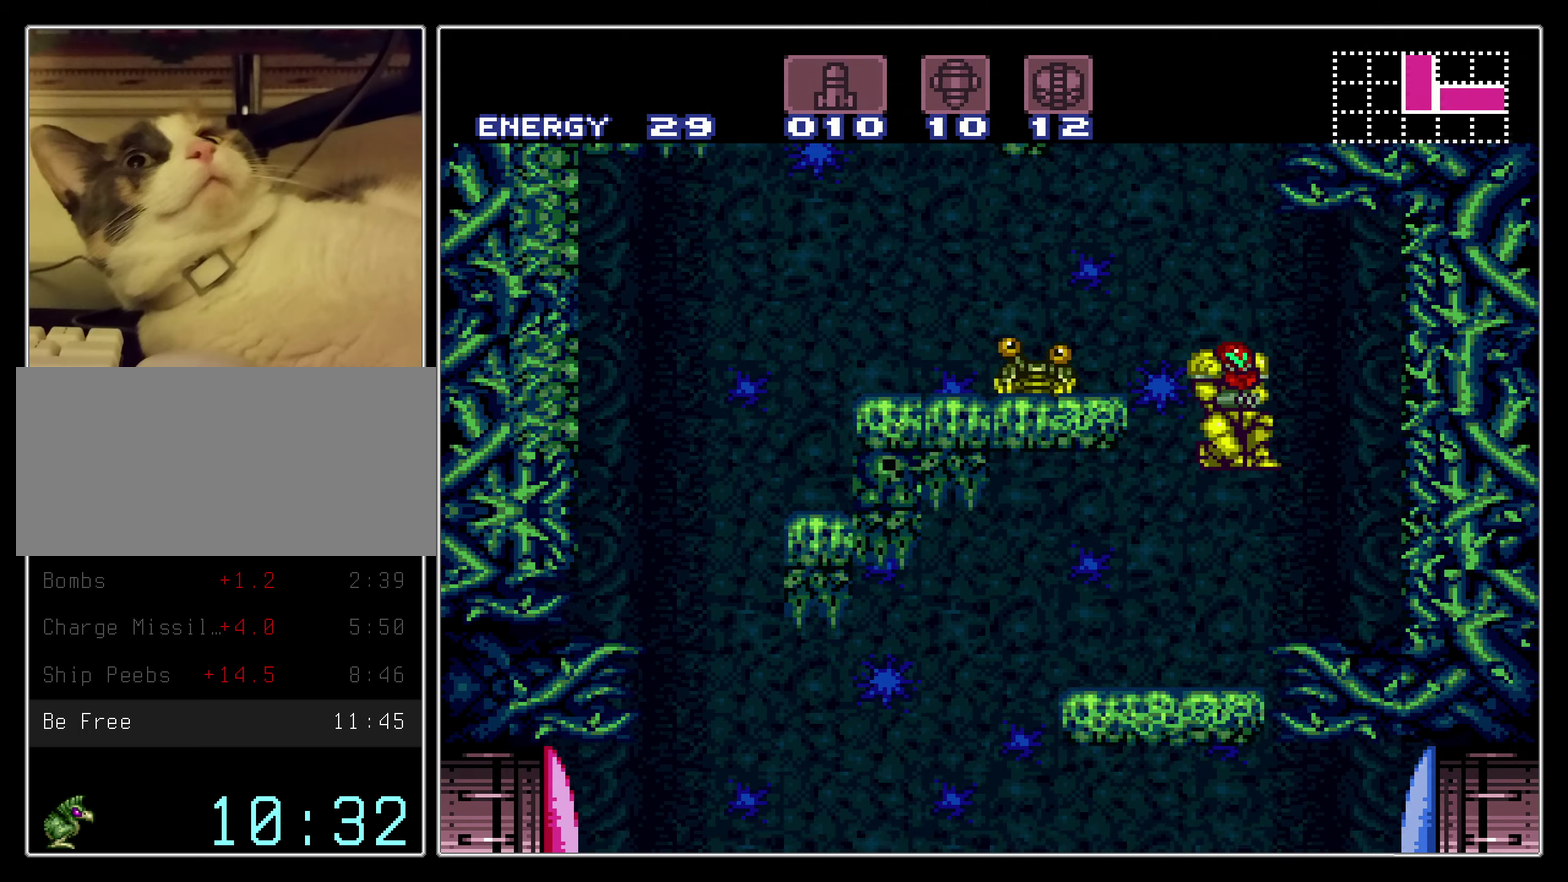
{"dt_ms": 300, "buttons": ["B", "DPAD_LEFT"], "events": []}
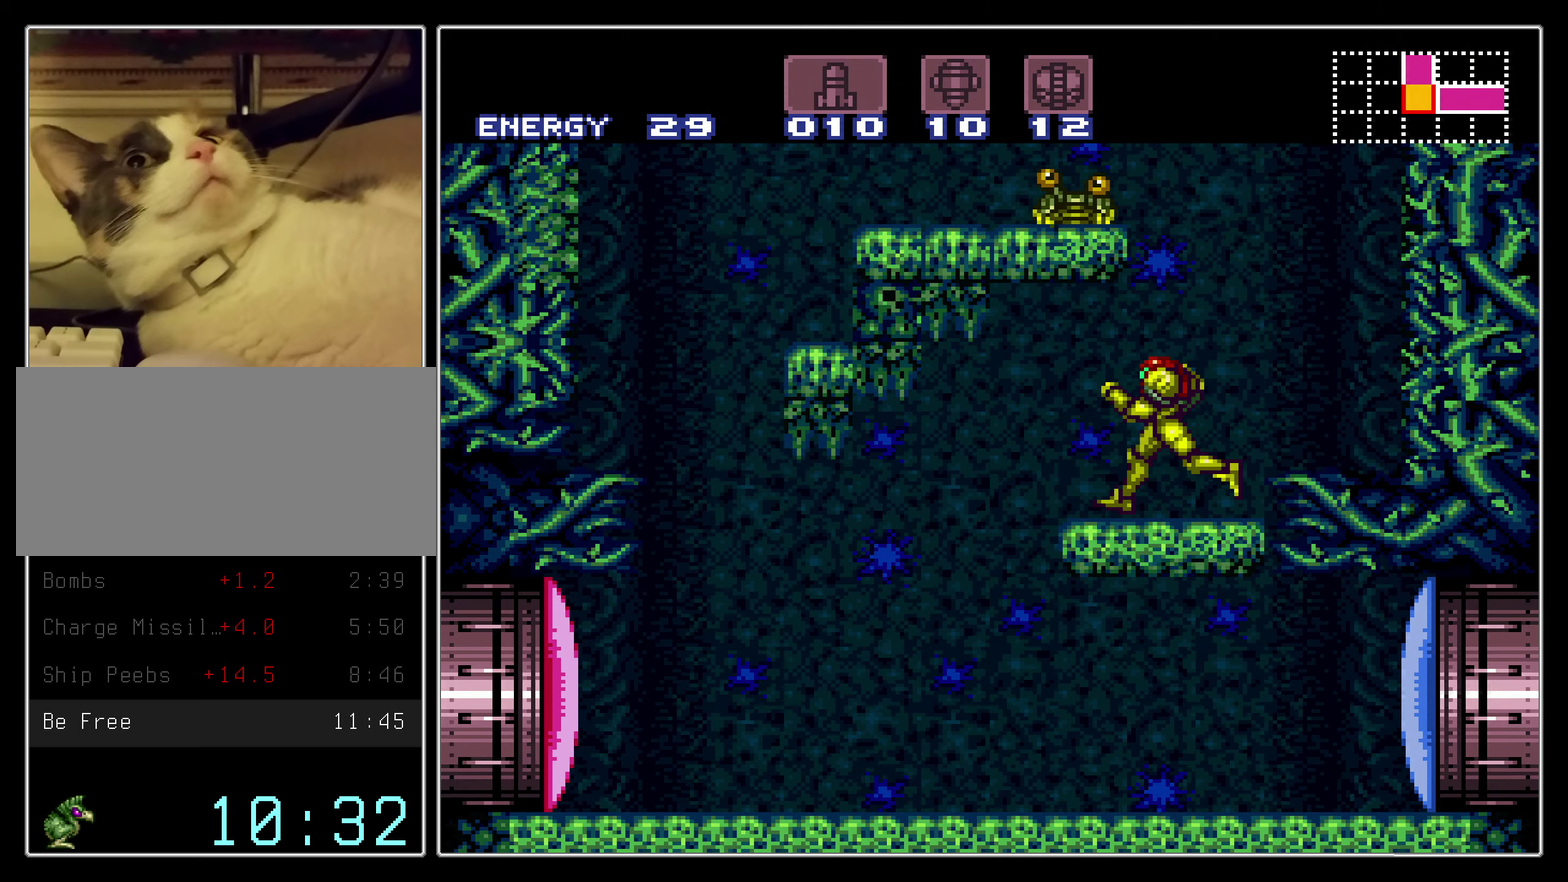
{"dt_ms": 400, "buttons": ["B", "DPAD_RIGHT"], "events": [[133, "B", "up"], [266, "DPAD_LEFT", "up"], [283, "DPAD_RIGHT", "down"], [333, "B", "down"]]}
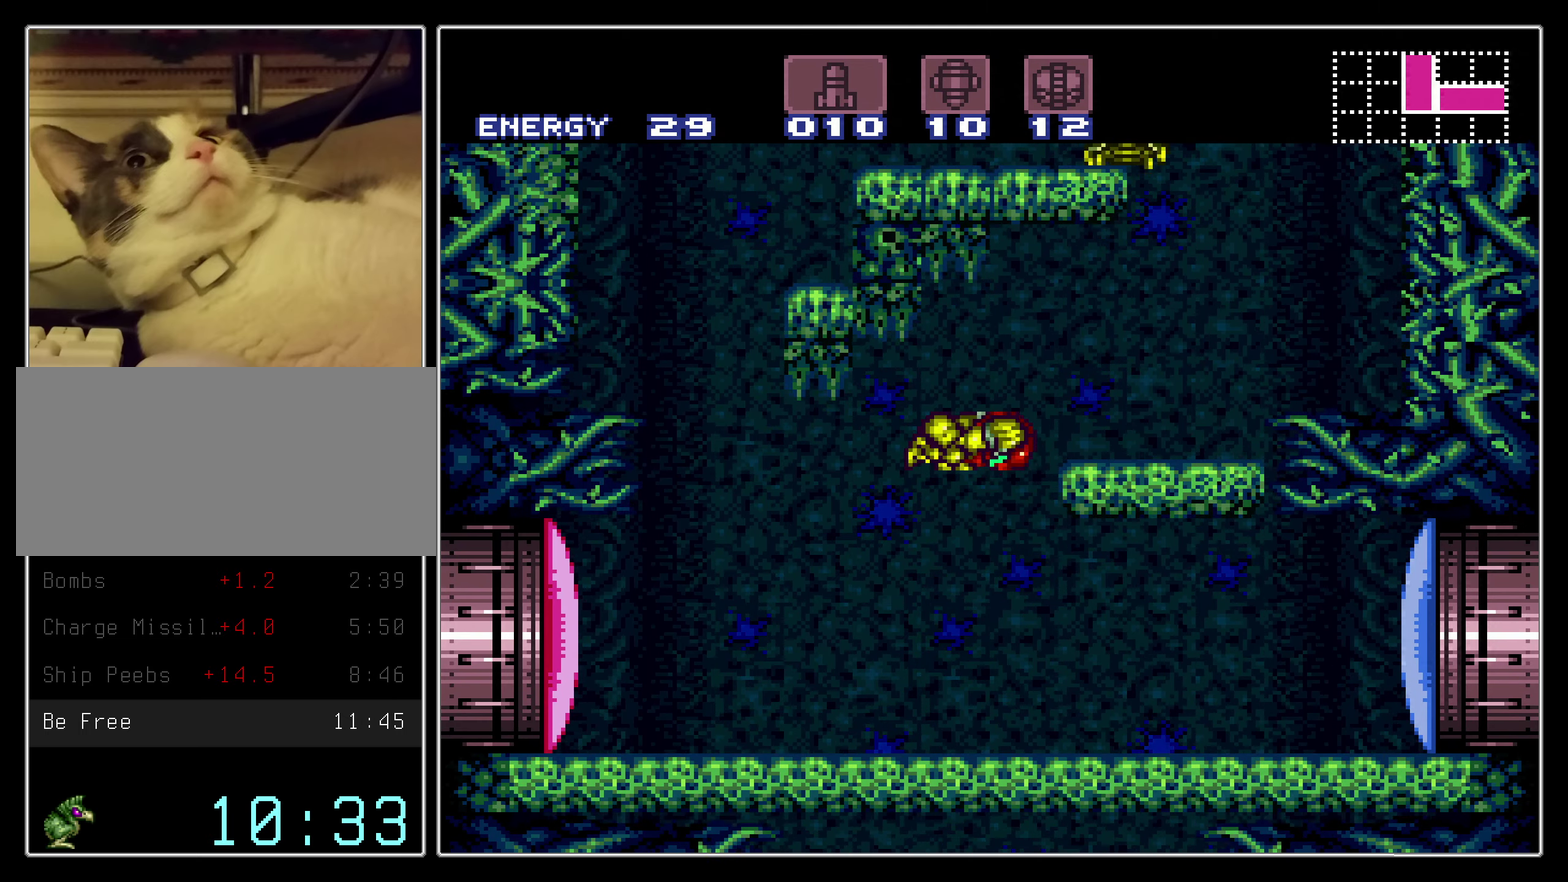
{"dt_ms": 500, "buttons": ["B"], "events": [[266, "X", "down"], [383, "X", "up"], [450, "DPAD_RIGHT", "up"]]}
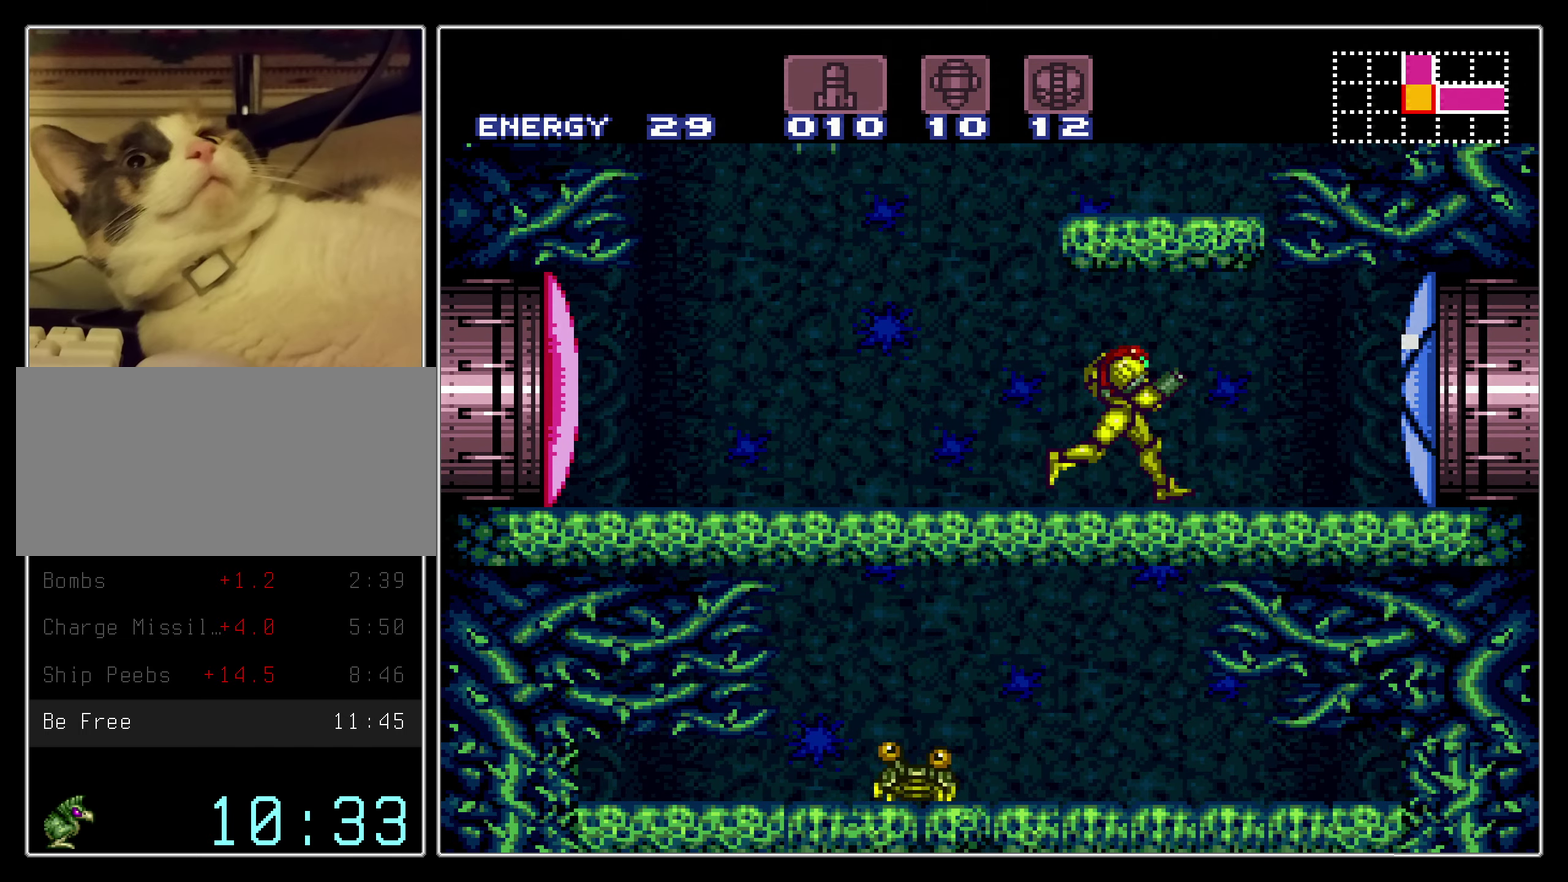
{"dt_ms": 600, "buttons": ["B", "DPAD_RIGHT"], "events": [[33, "DPAD_RIGHT", "down"]]}
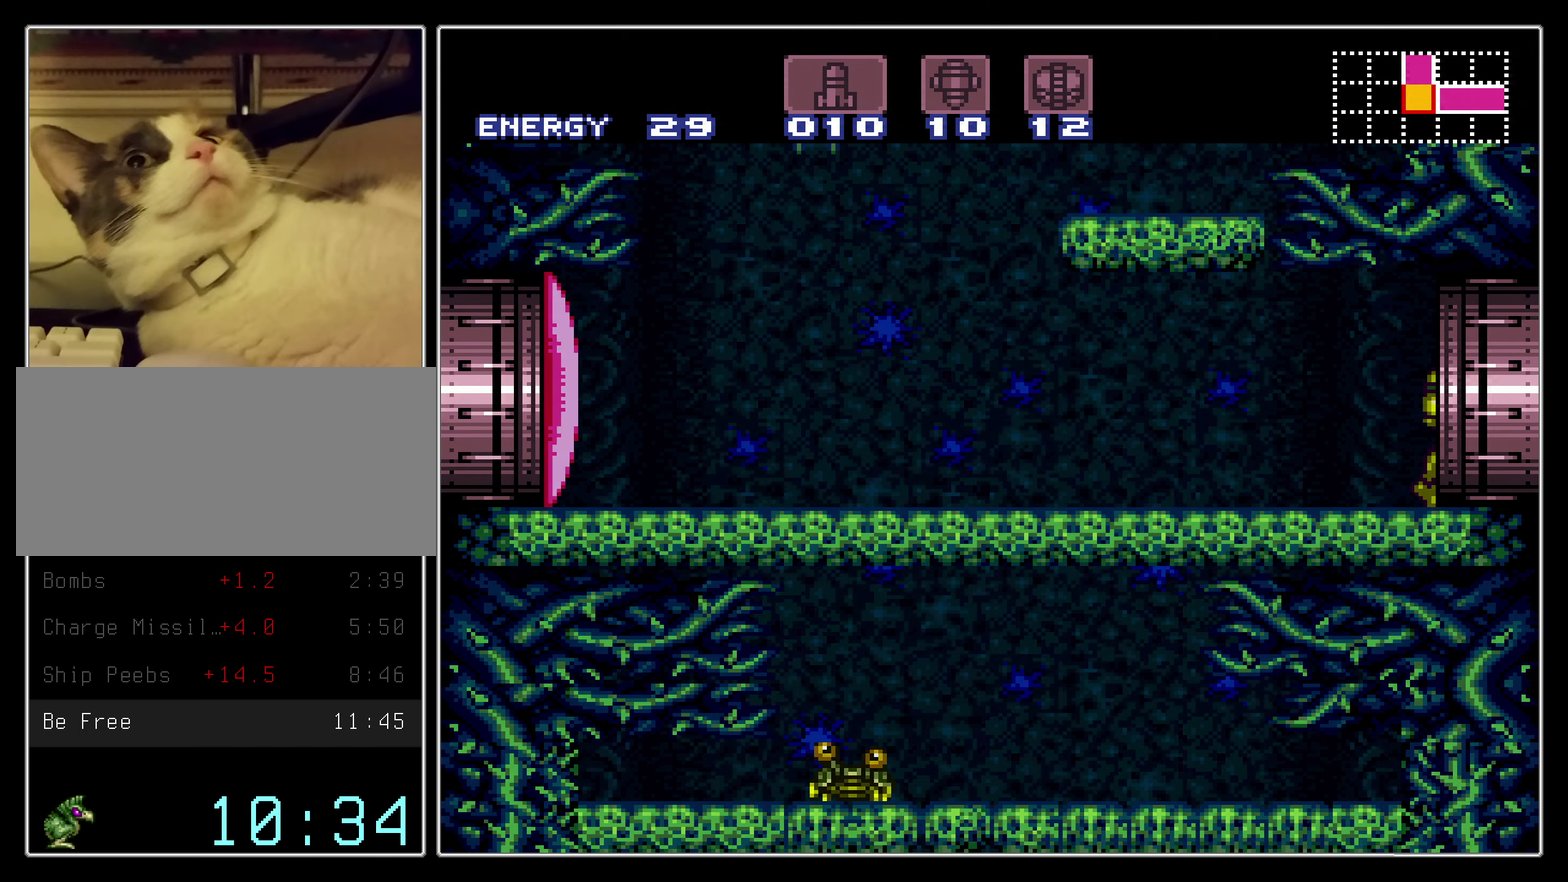
{"dt_ms": 500, "buttons": ["B"], "events": [[250, "DPAD_RIGHT", "up"]]}
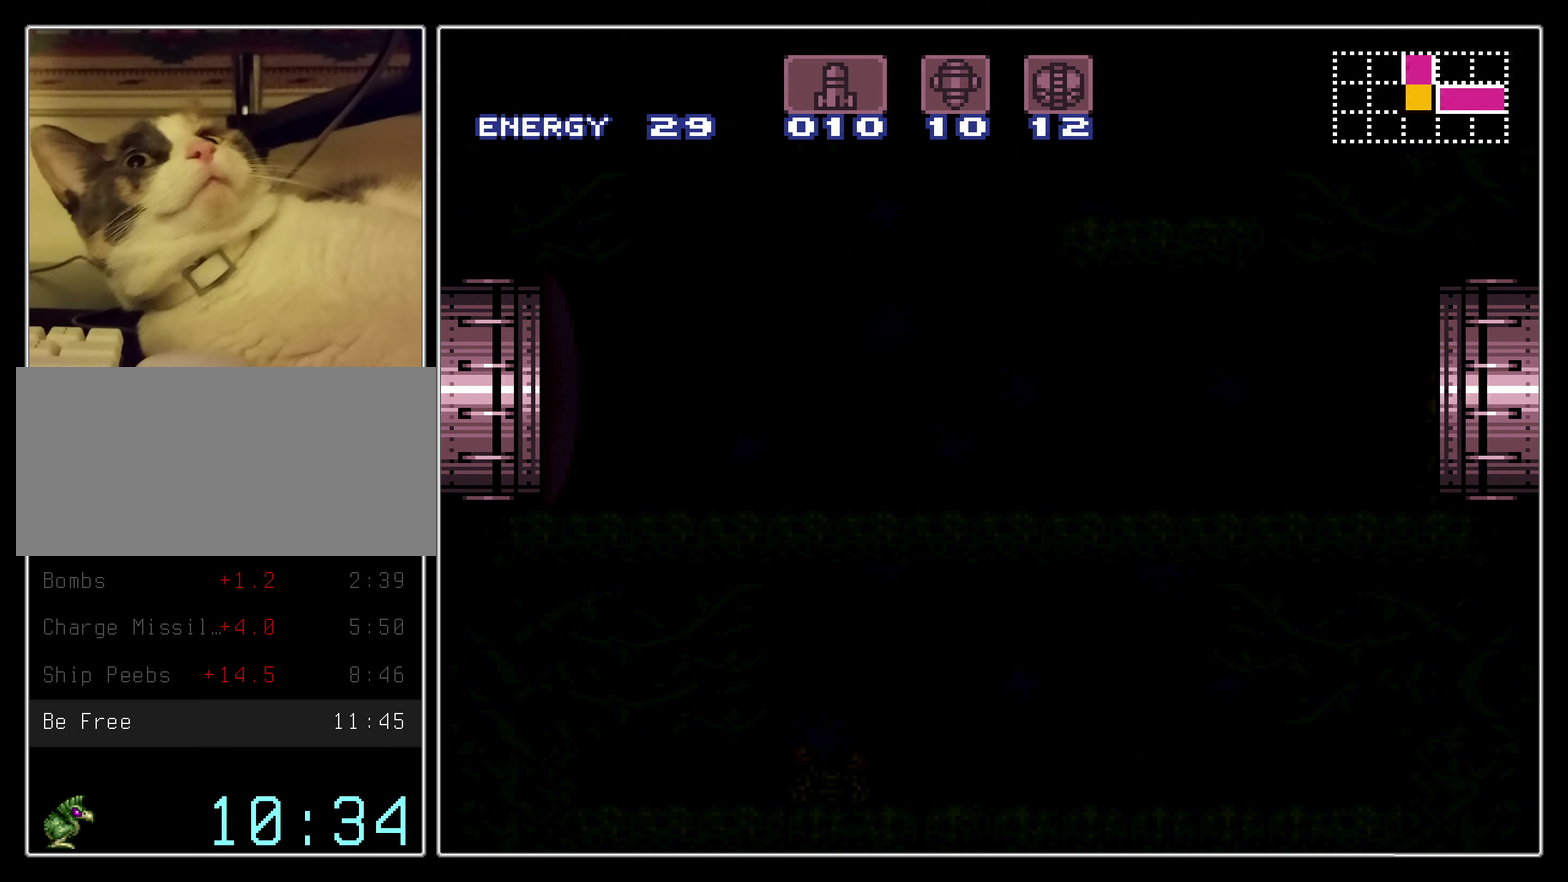
{"dt_ms": 500, "buttons": ["B"], "events": []}